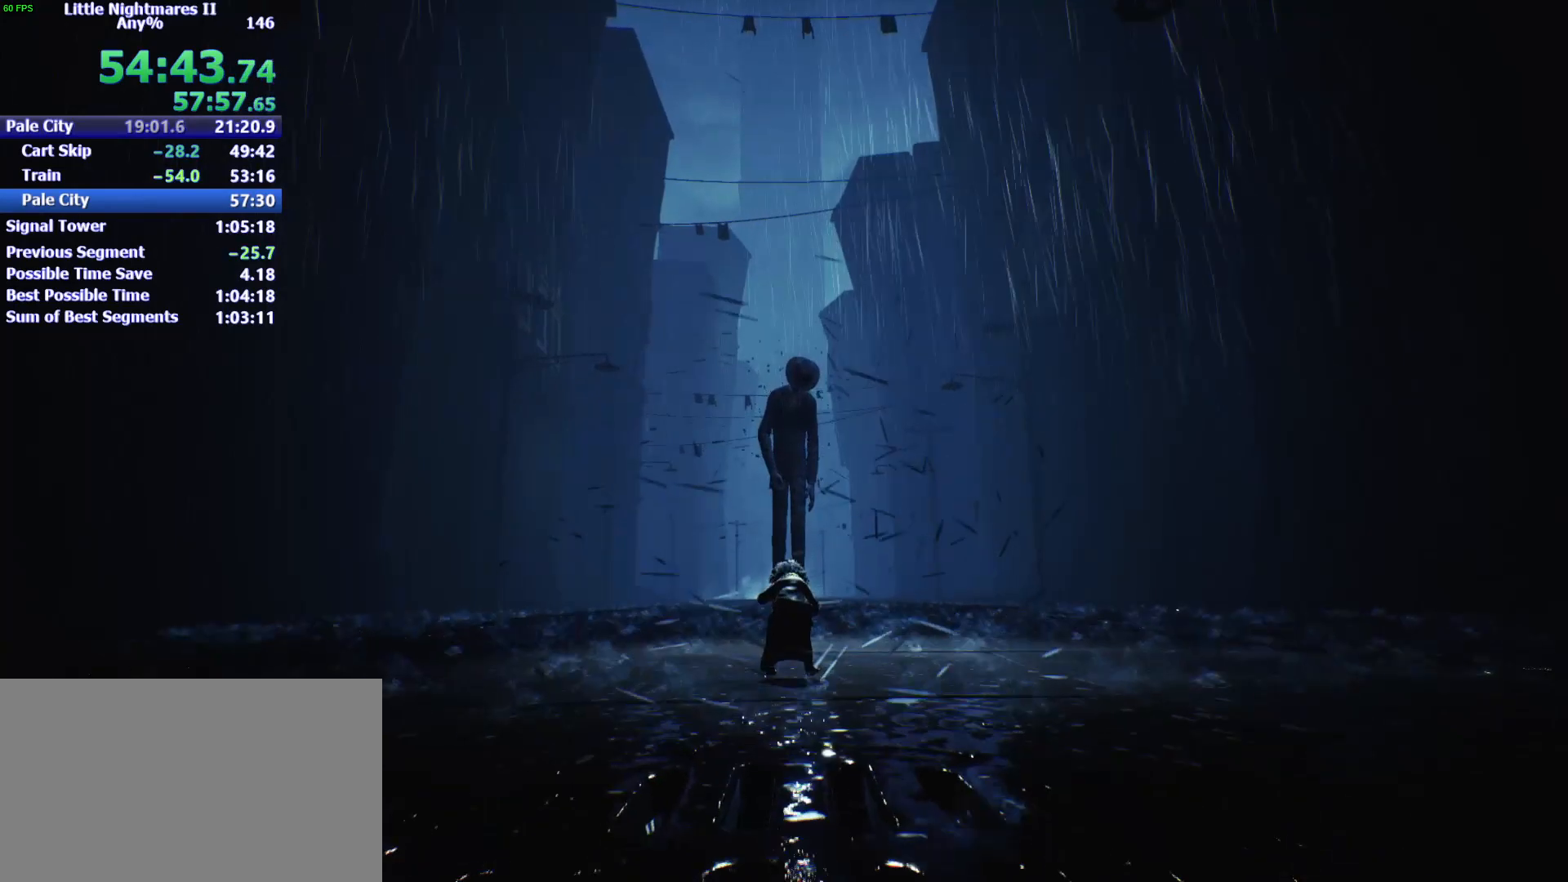
Gameplay with keyboard and mouse; each line is a JSON object with the keys and mouse buttons held at the frame after it. "events" lists presses ("down") and releases ("up") of "1", "2", "3", "4", "5", "a", "alt", "c", "caps_lock", "ctrl", "d", "e", "f", "g", "q", "r", "s", "shift", "space", "t", "tab", "v", "w", "x", "z", "mouse_left" and "mouse_right" between this image and that frame as [ms after this image, input, new state], when the widget could be followed in between. "mouse_left", "mouse_right" = the "left", "right" buttons of the "mouse" list. No other keys are recorded. Not read: mouse_move.
{"keys": ["w"], "mouse": [], "events": [[333, "w", "down"]]}
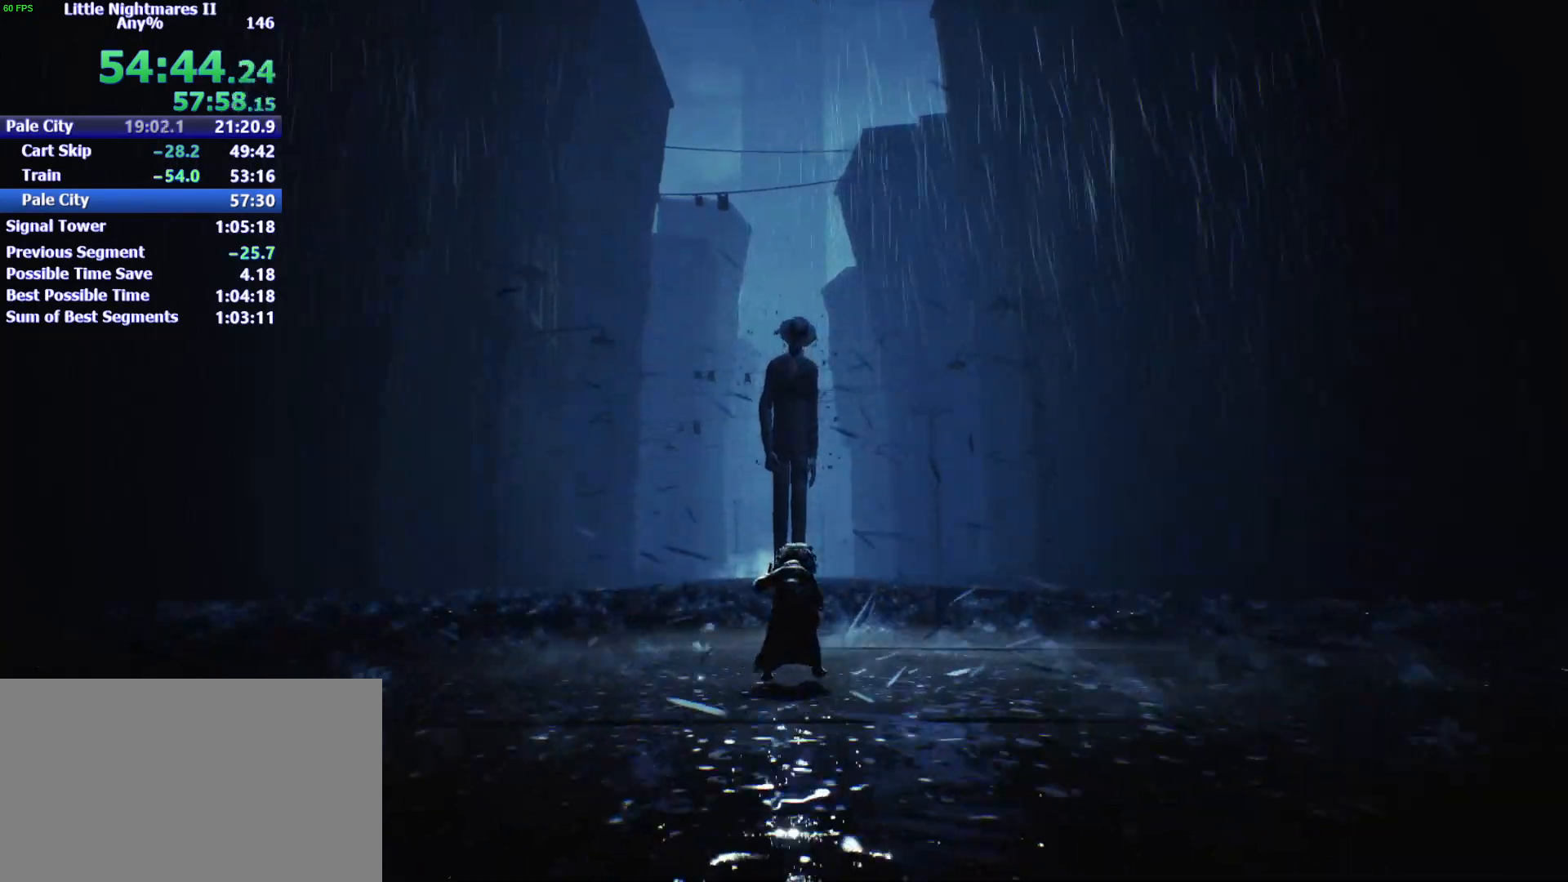
{"keys": ["d", "w"], "mouse": [], "events": [[33, "d", "down"]]}
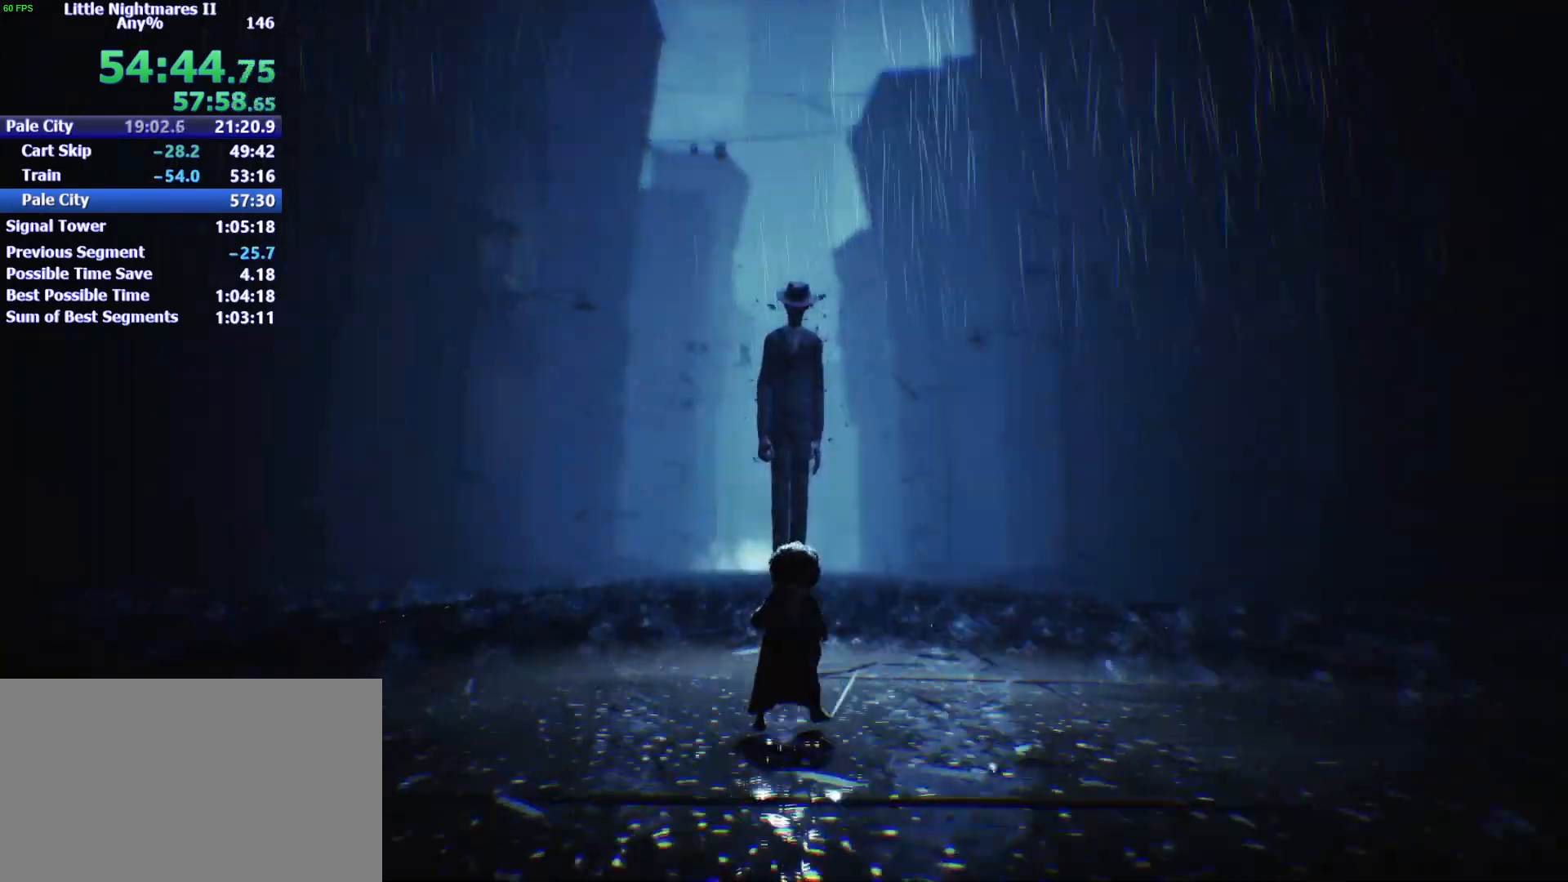
{"keys": ["d", "w"], "mouse": [], "events": []}
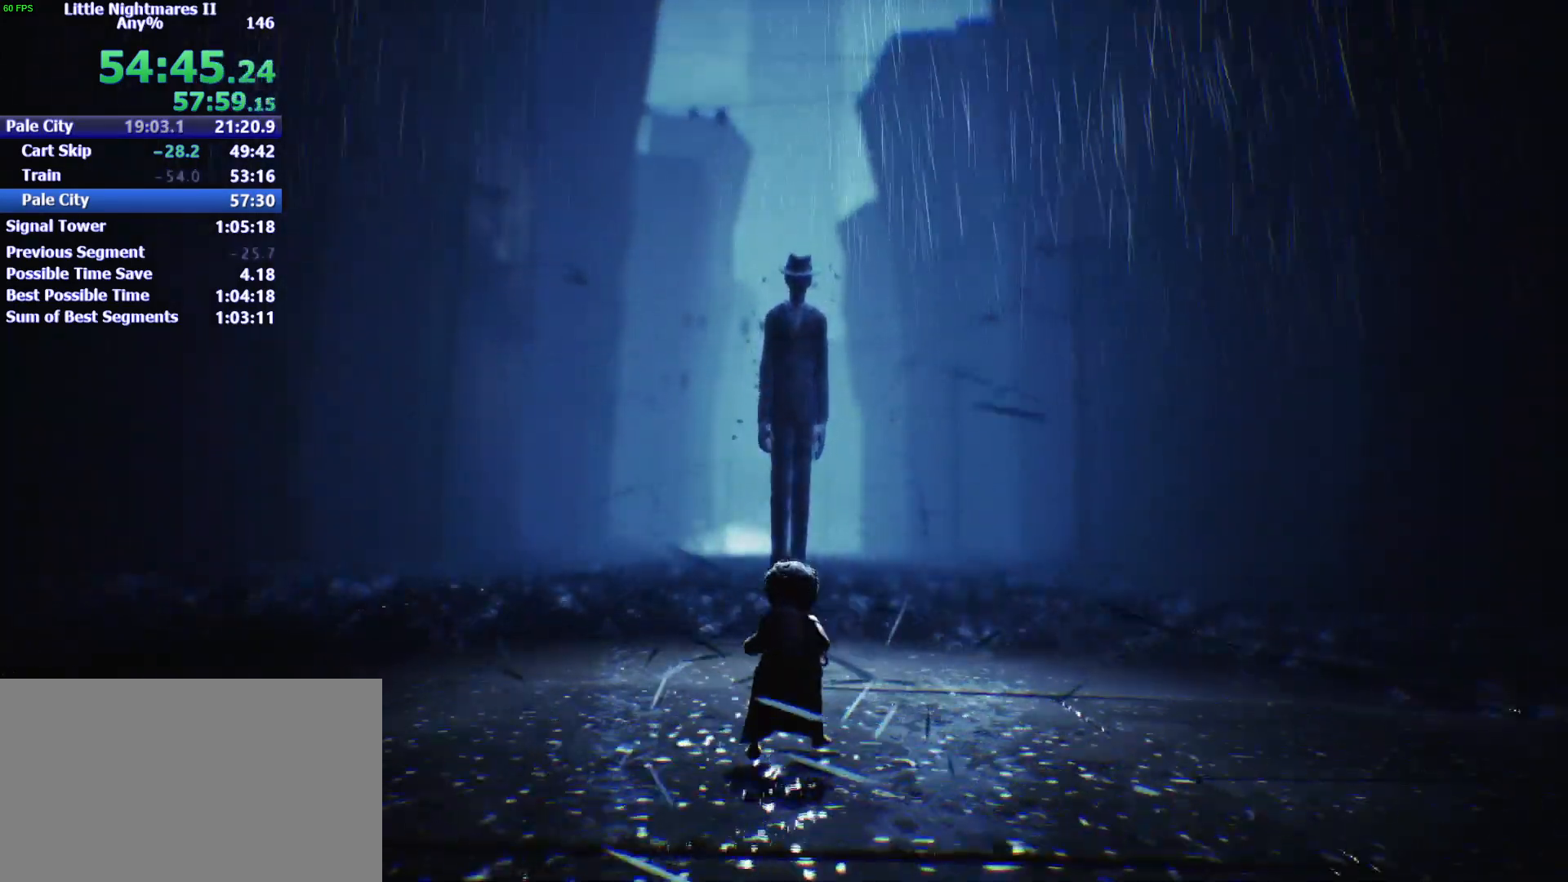
{"keys": ["d", "w"], "mouse": [], "events": []}
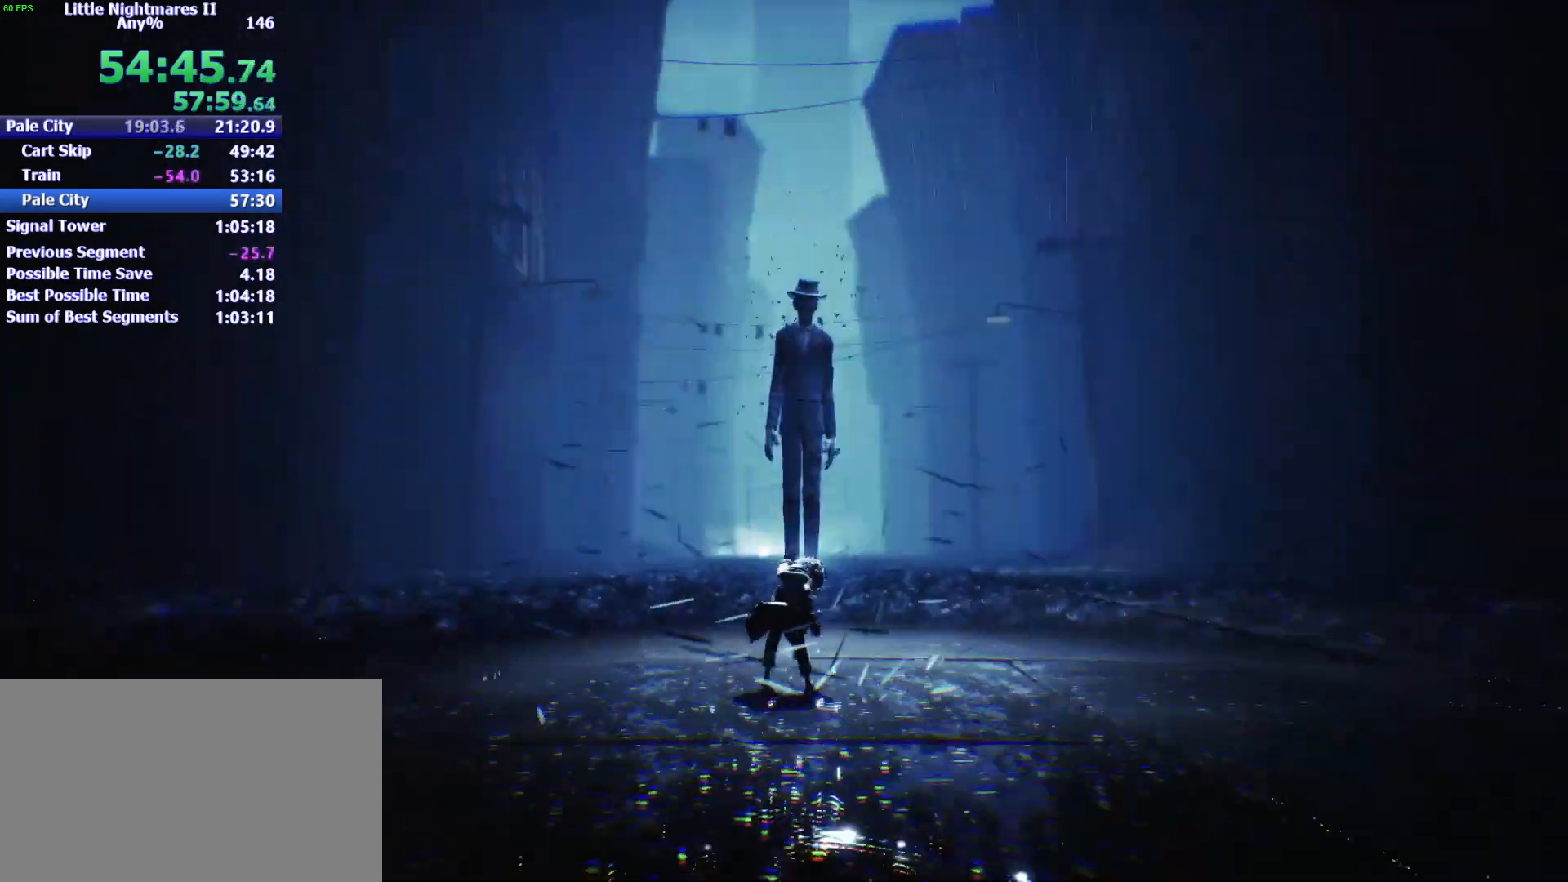
{"keys": ["d", "w"], "mouse": [], "events": []}
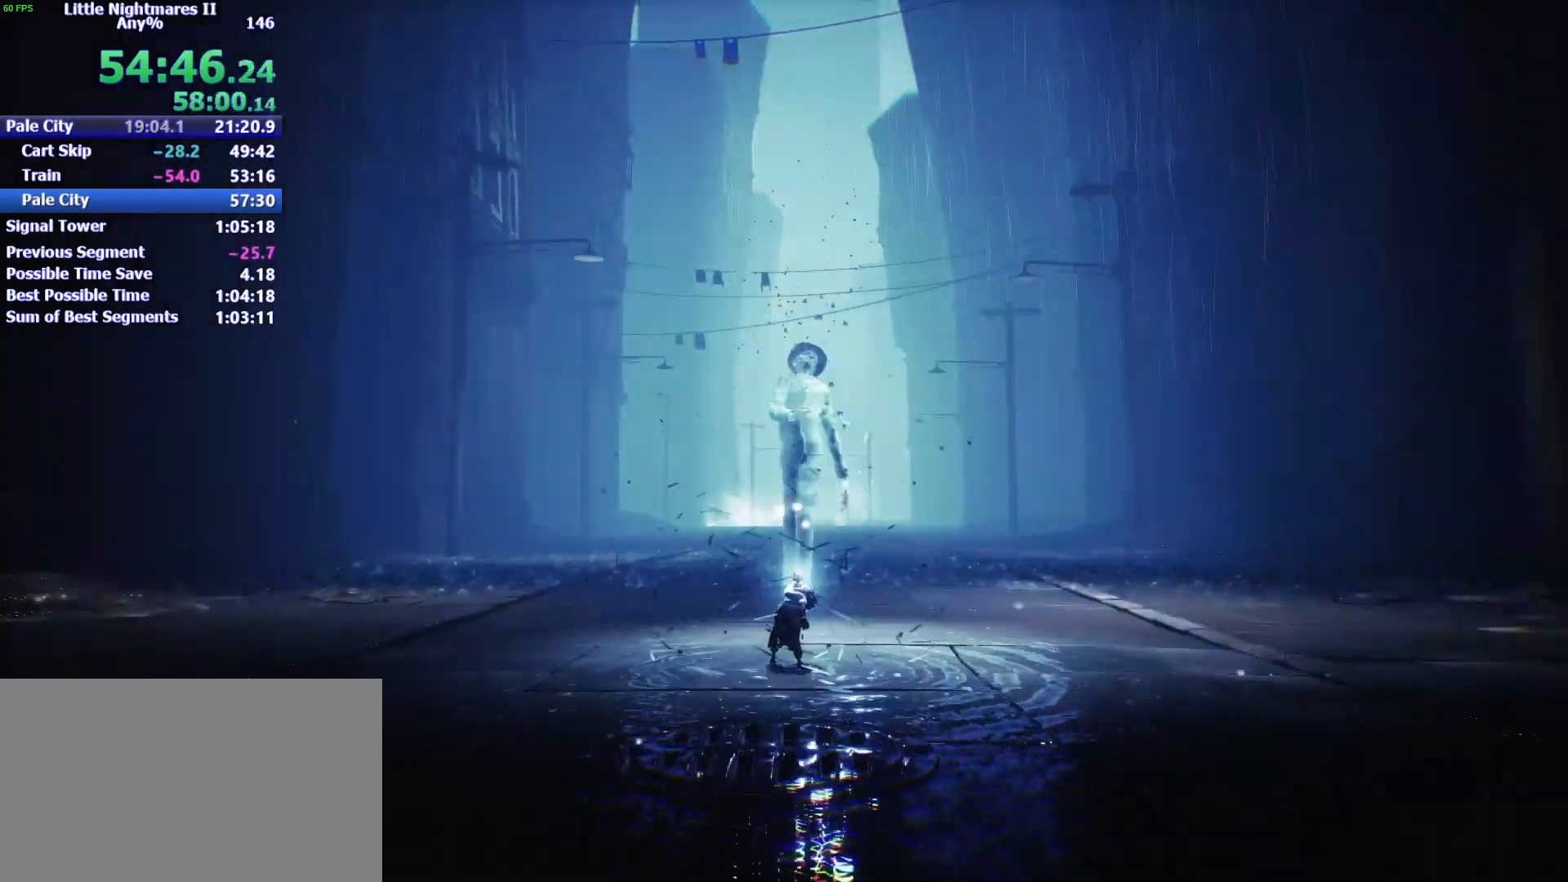
{"keys": ["d", "w"], "mouse": [], "events": []}
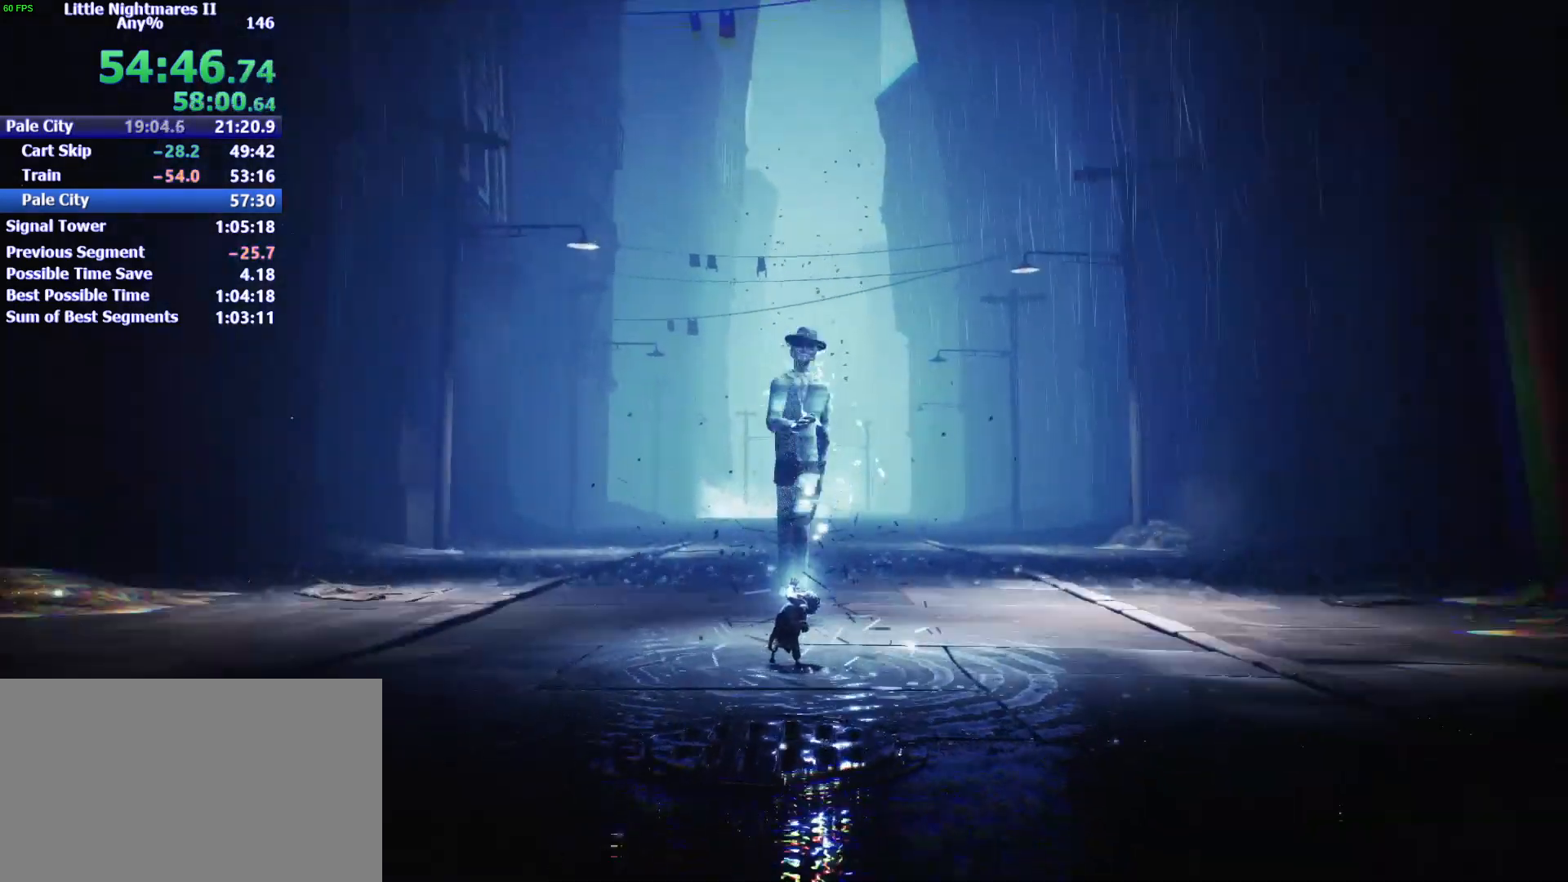
{"keys": ["d", "w"], "mouse": [], "events": []}
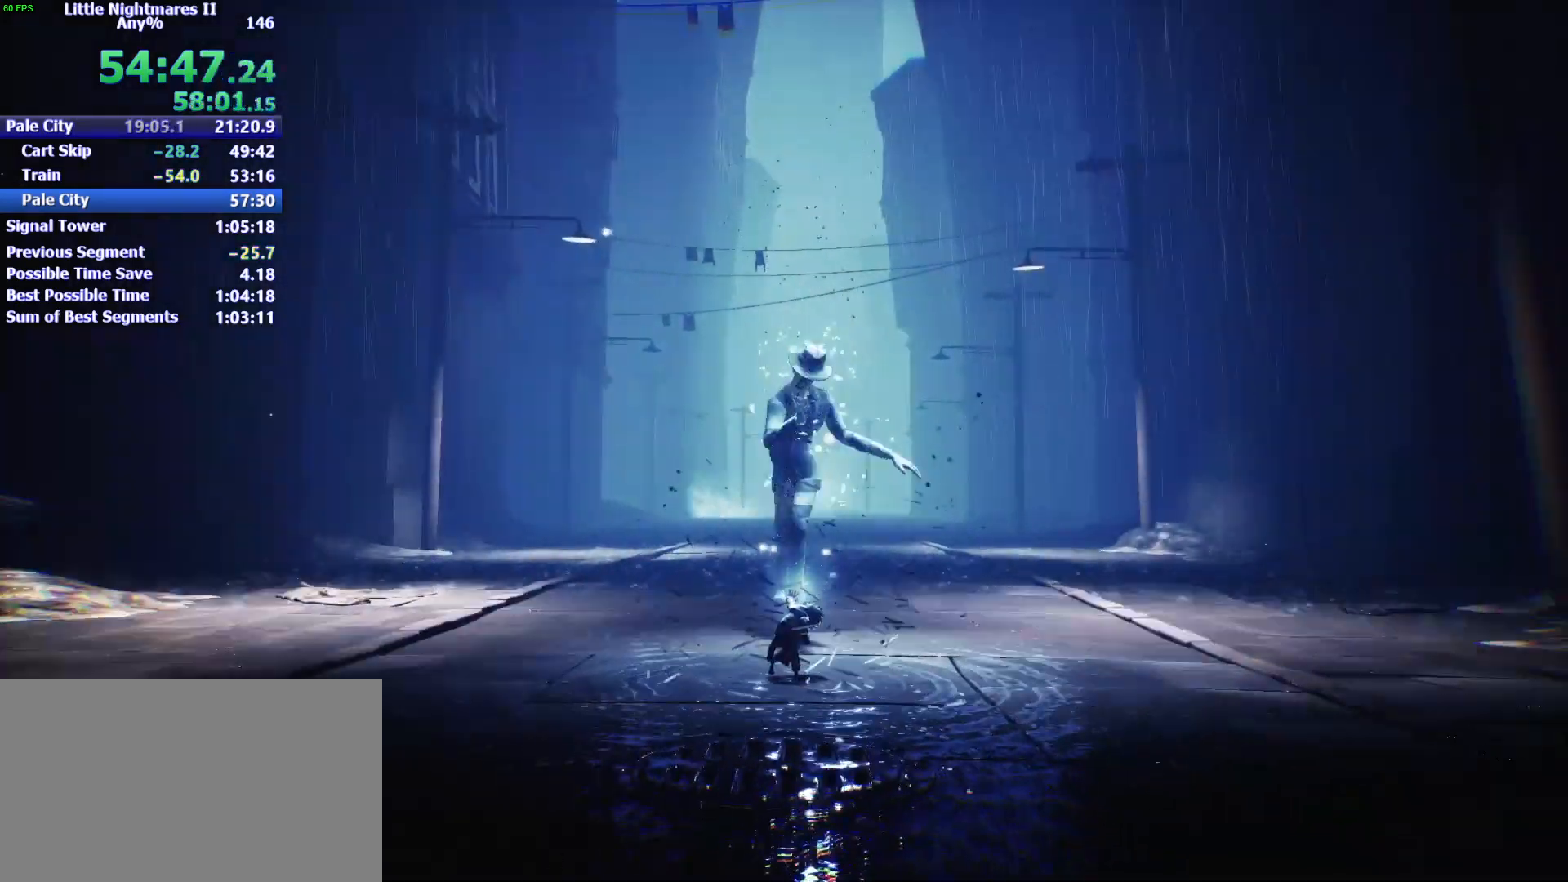
{"keys": ["d", "w"], "mouse": [], "events": []}
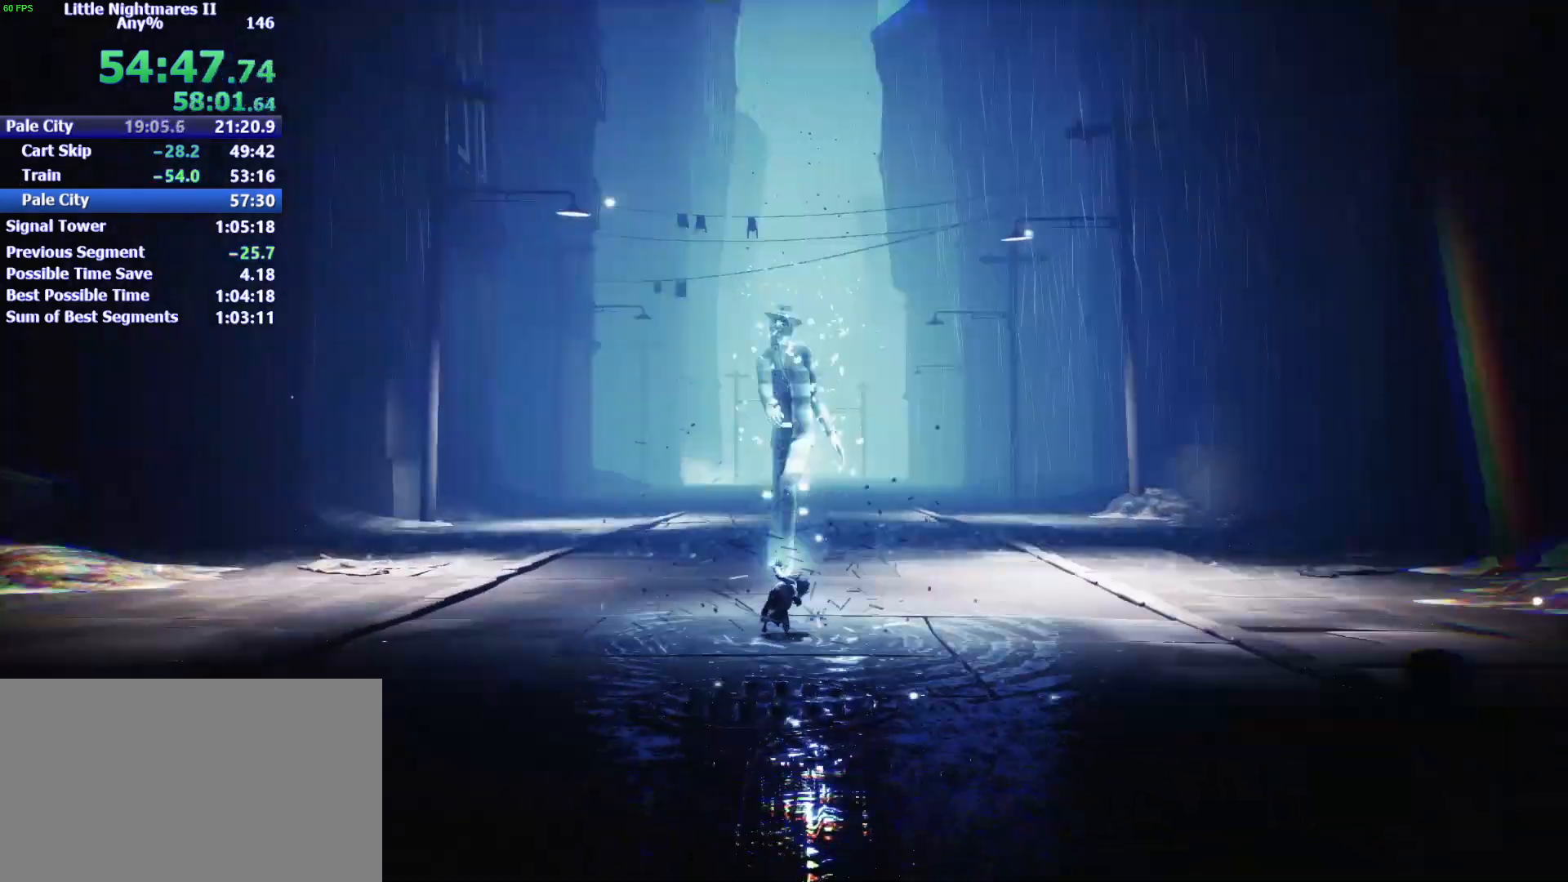
{"keys": ["d", "w"], "mouse": [], "events": []}
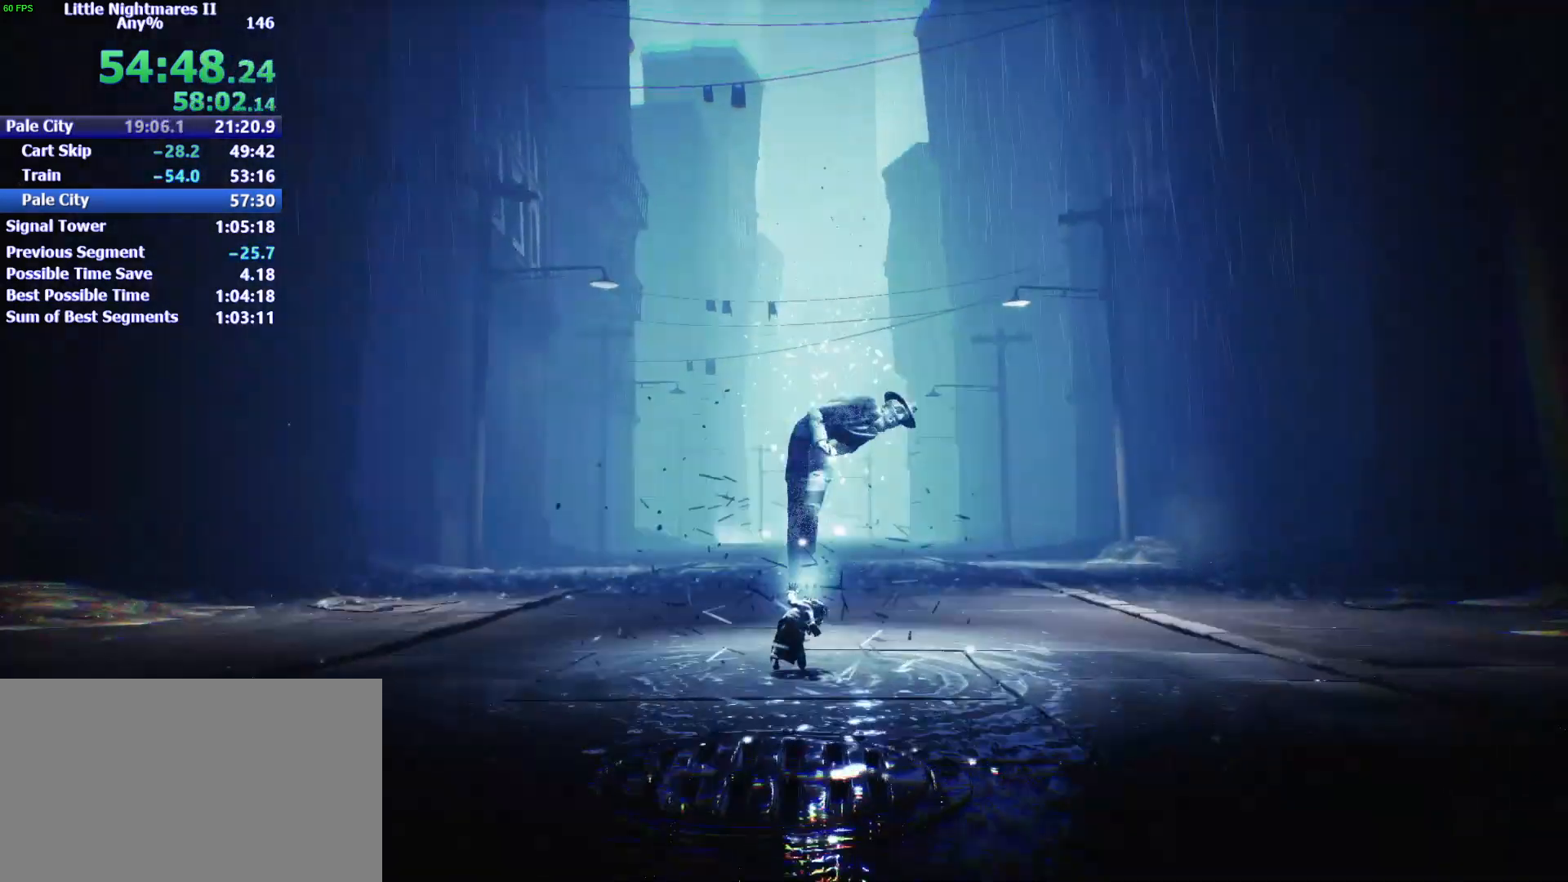
{"keys": ["d", "w"], "mouse": [], "events": []}
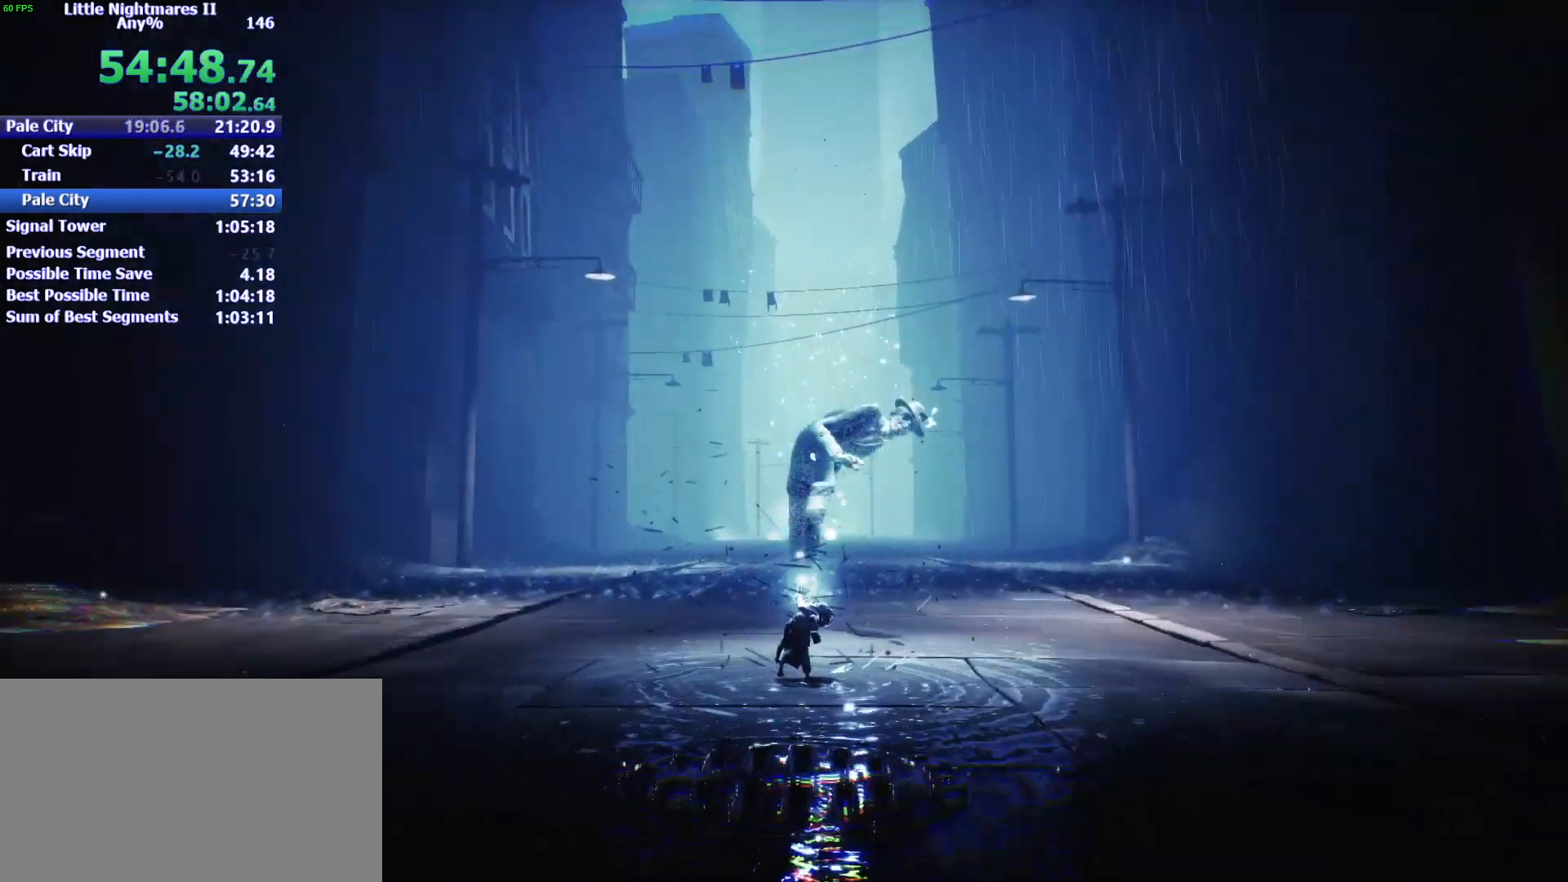
{"keys": ["d", "w"], "mouse": [], "events": []}
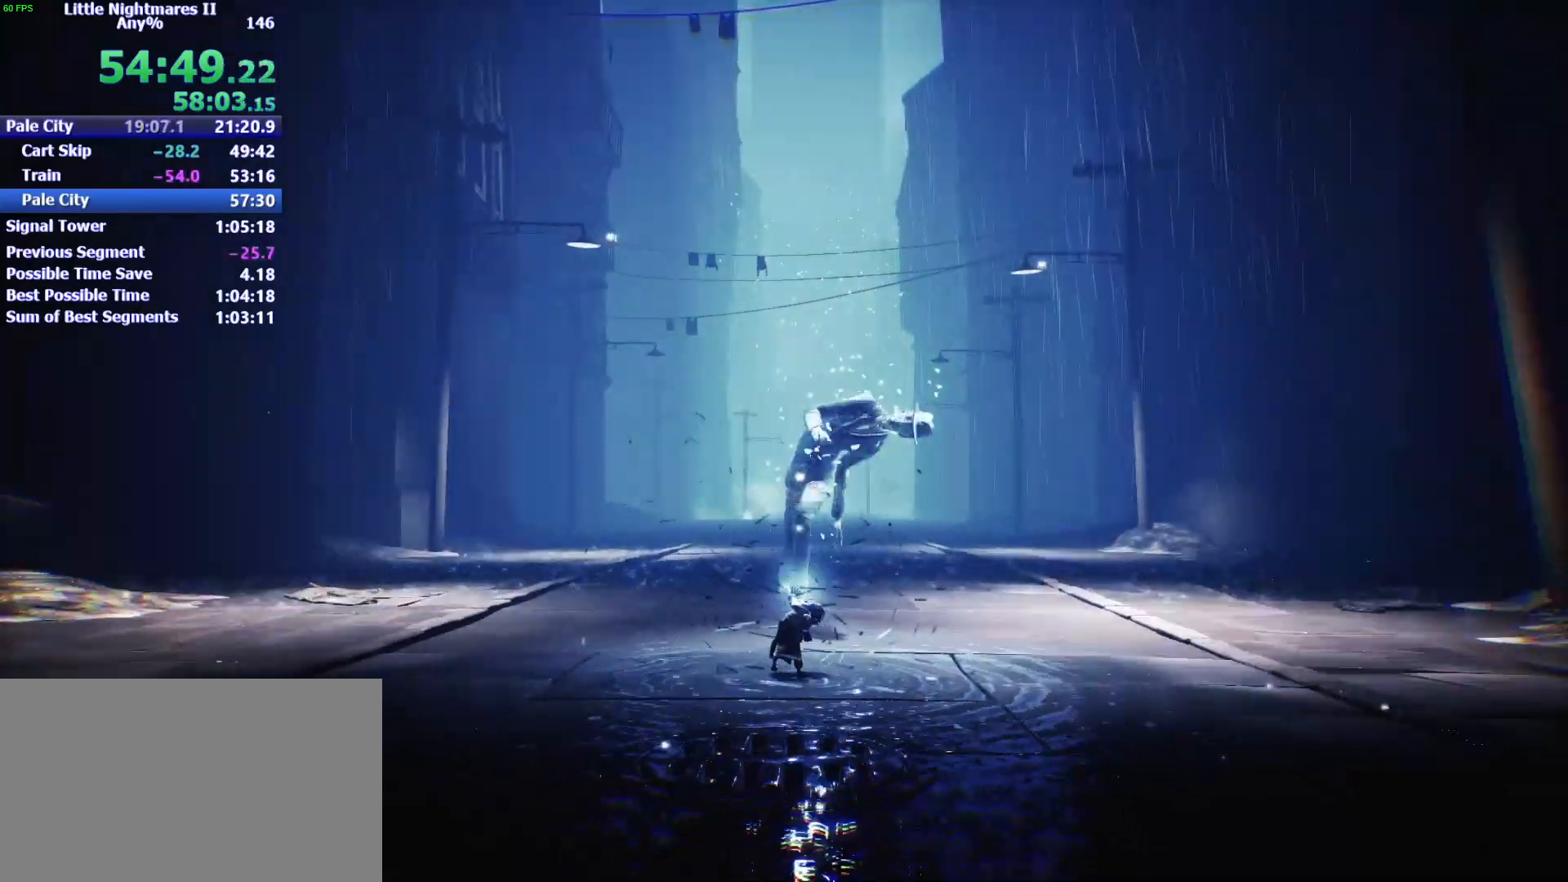
{"keys": ["d", "w"], "mouse": [], "events": []}
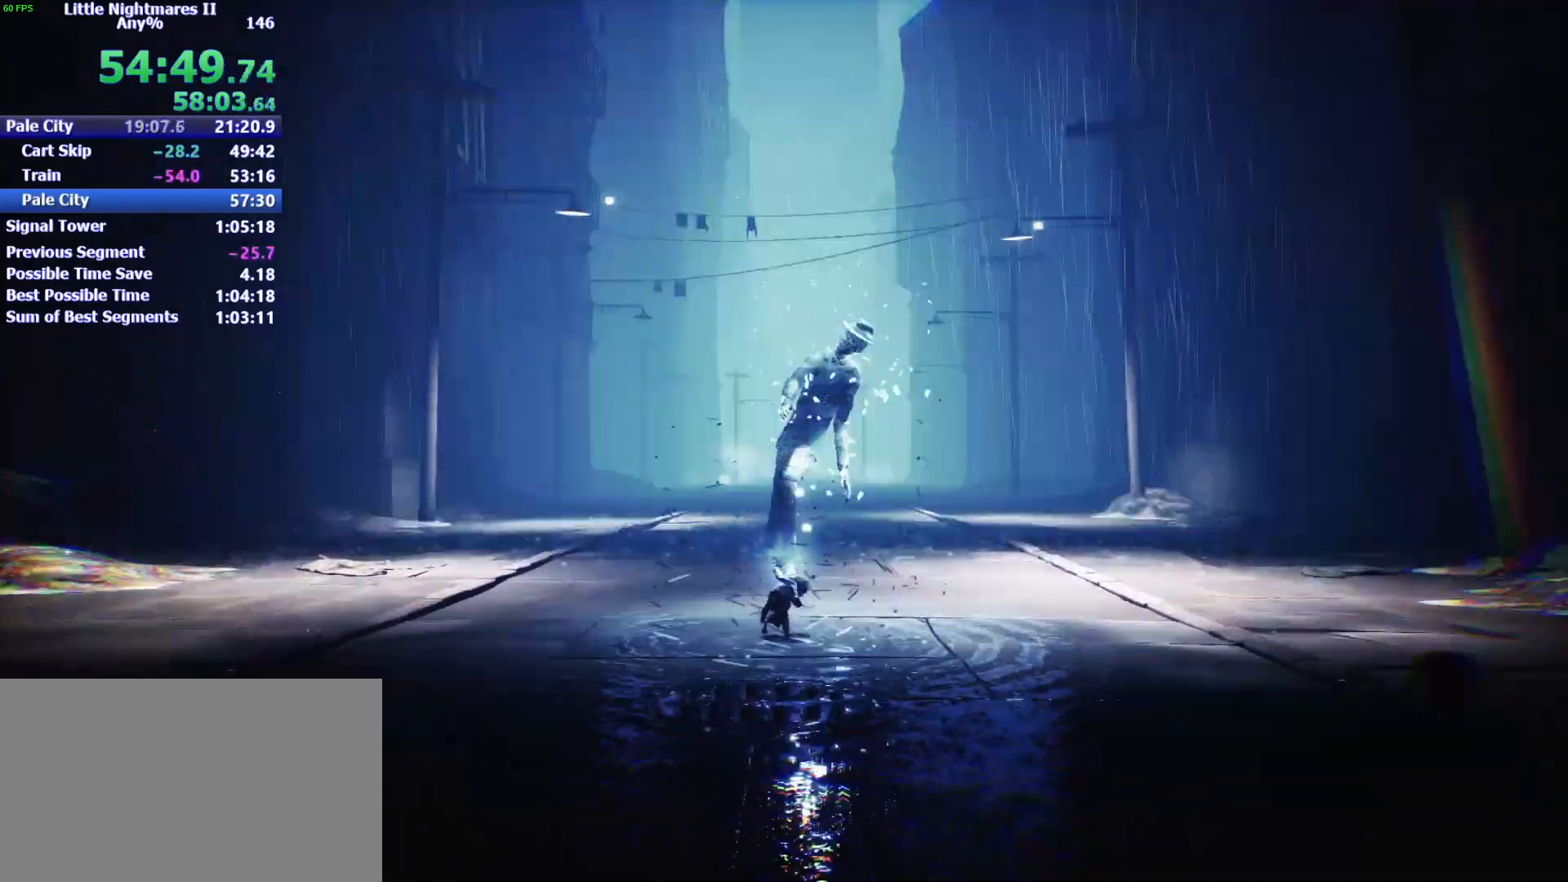
{"keys": ["a", "w"], "mouse": [], "events": [[233, "a", "down"], [233, "d", "up"]]}
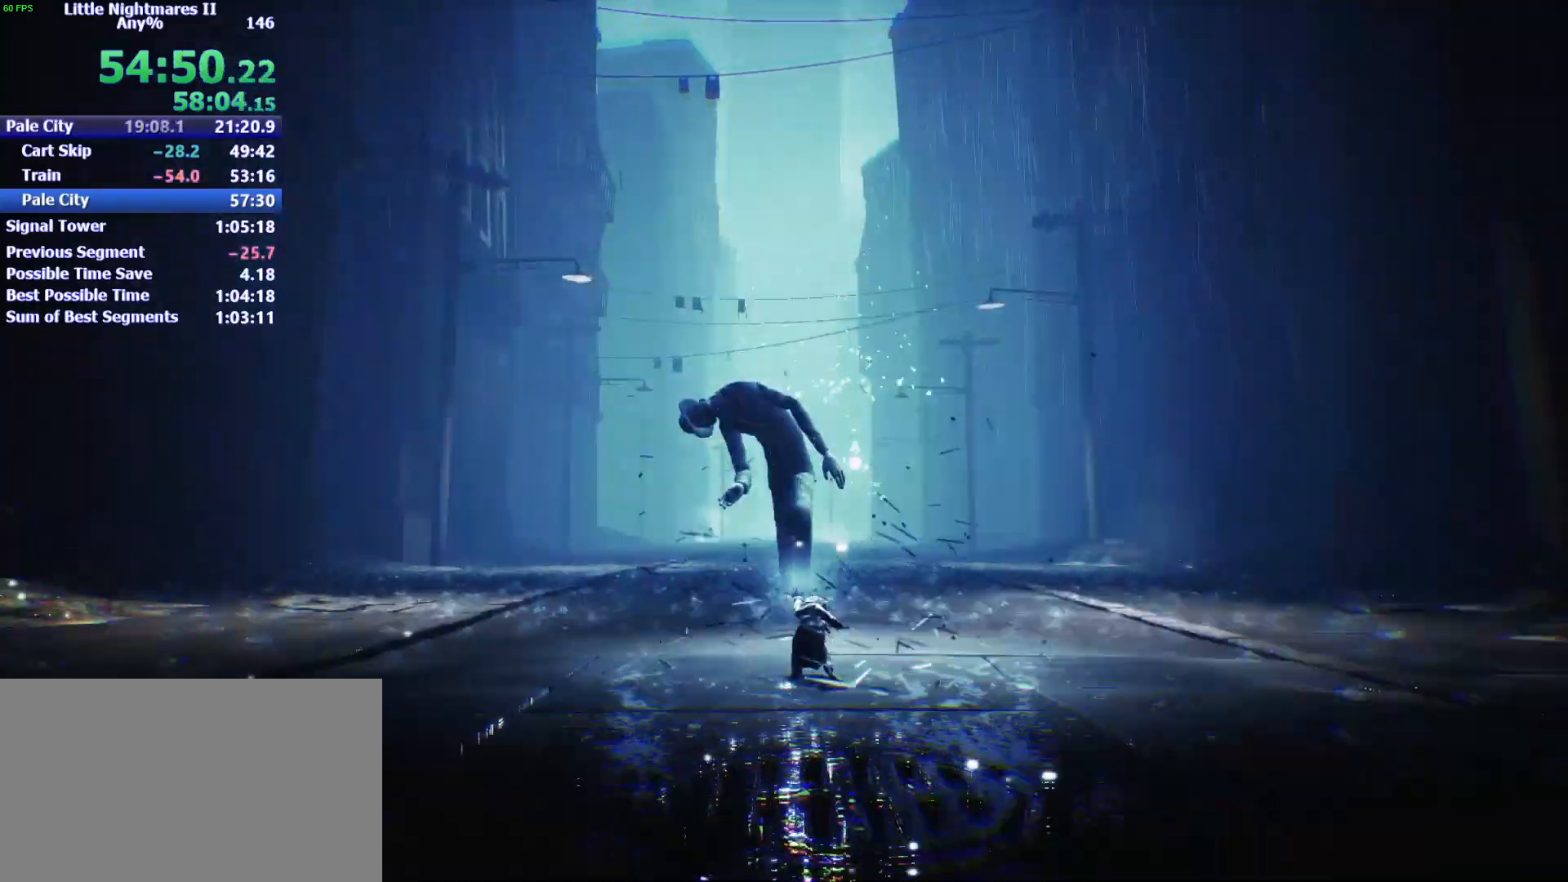
{"keys": ["a", "w"], "mouse": [], "events": []}
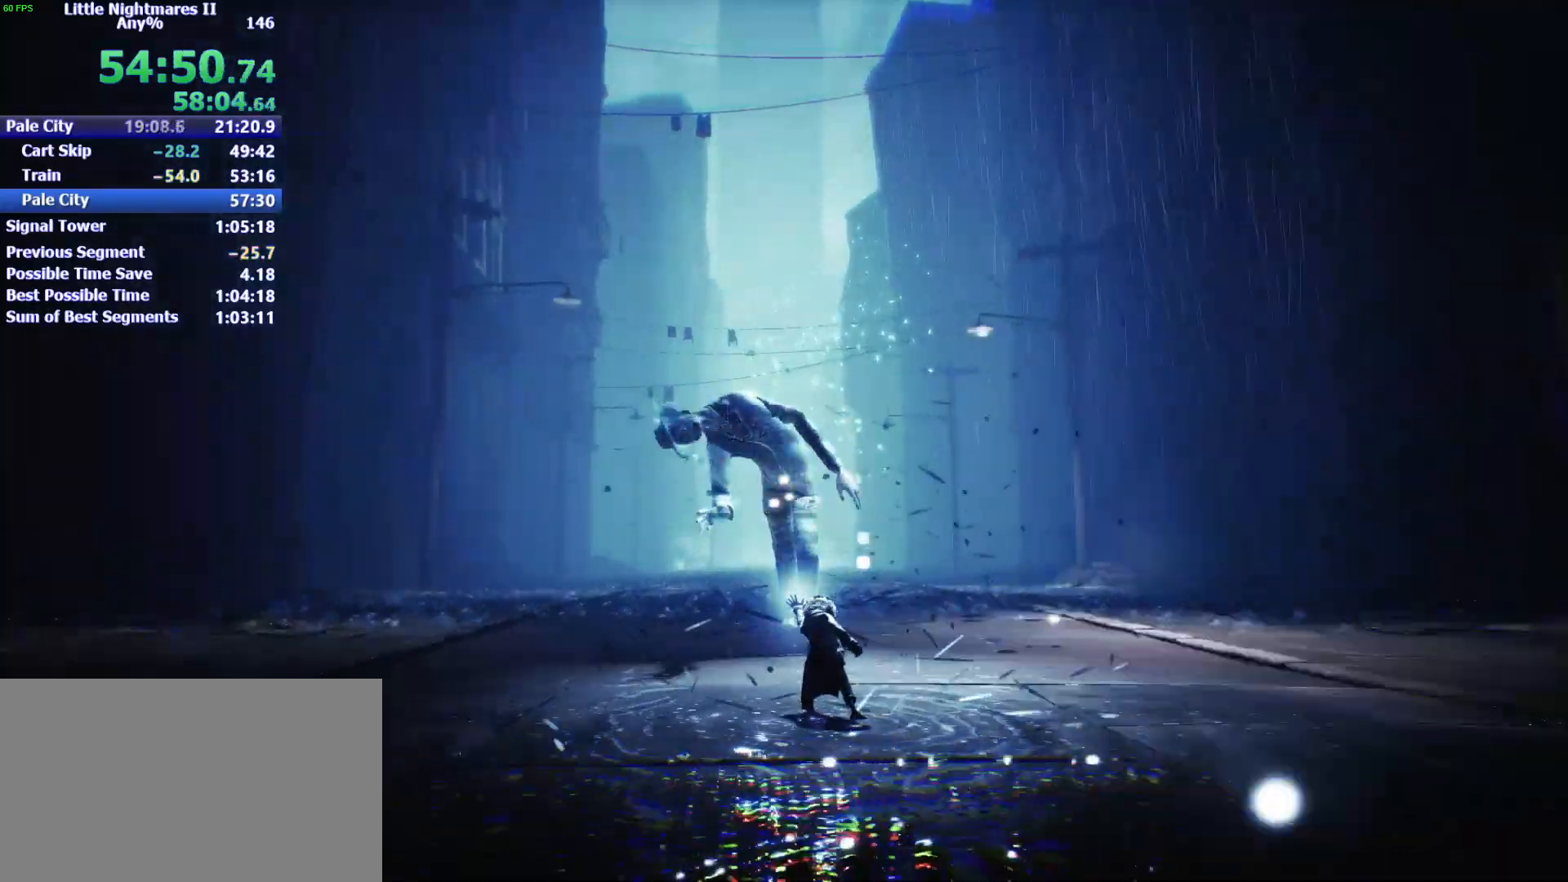
{"keys": ["a", "w"], "mouse": [], "events": []}
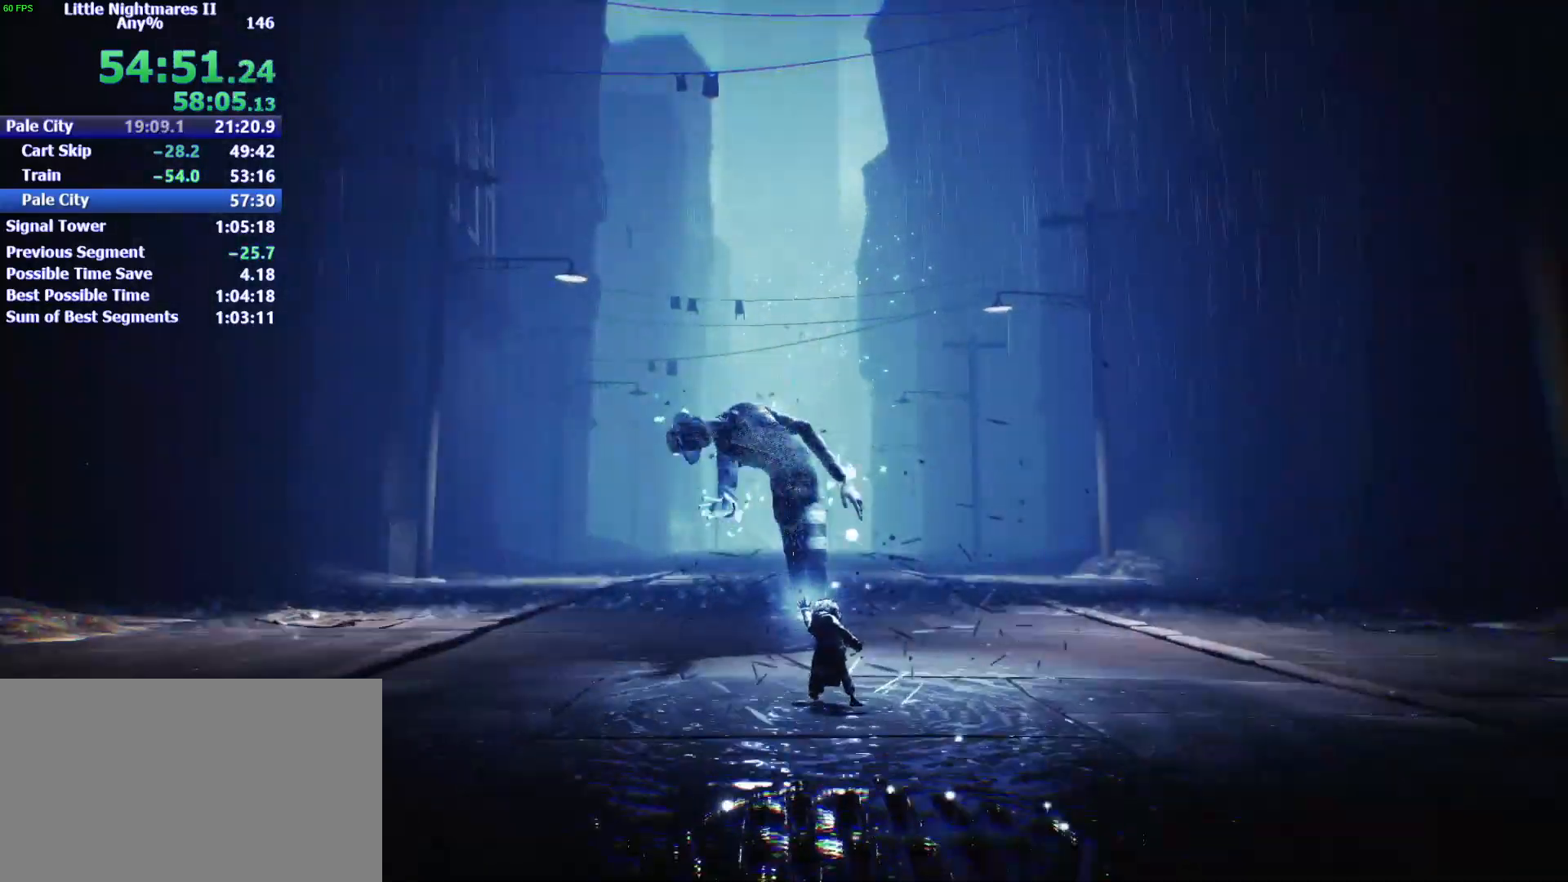
{"keys": ["a", "w"], "mouse": [], "events": []}
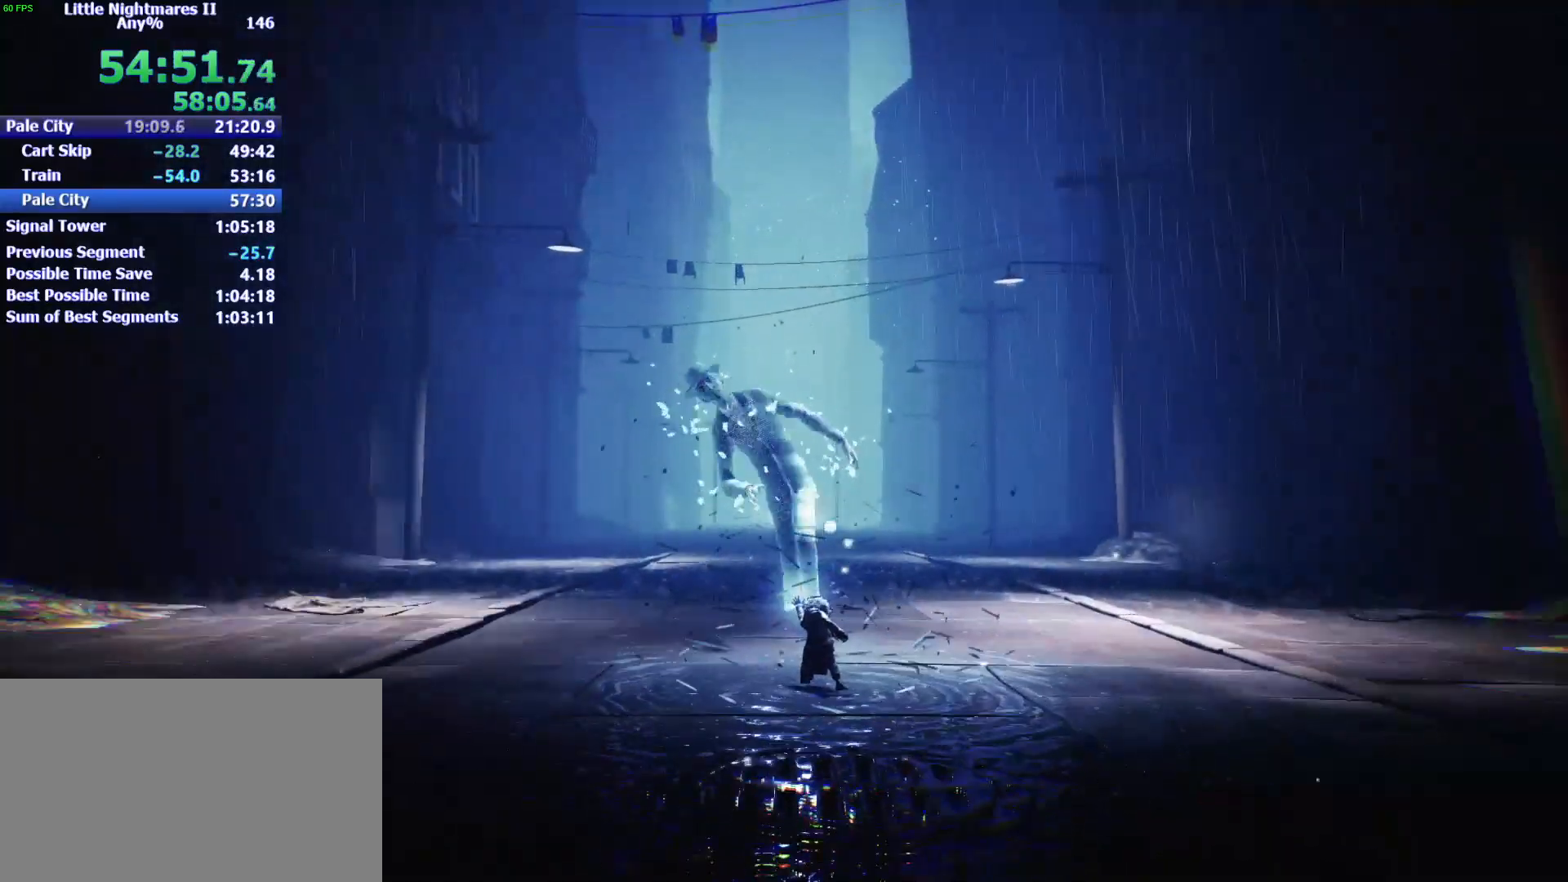
{"keys": ["a", "w"], "mouse": [], "events": []}
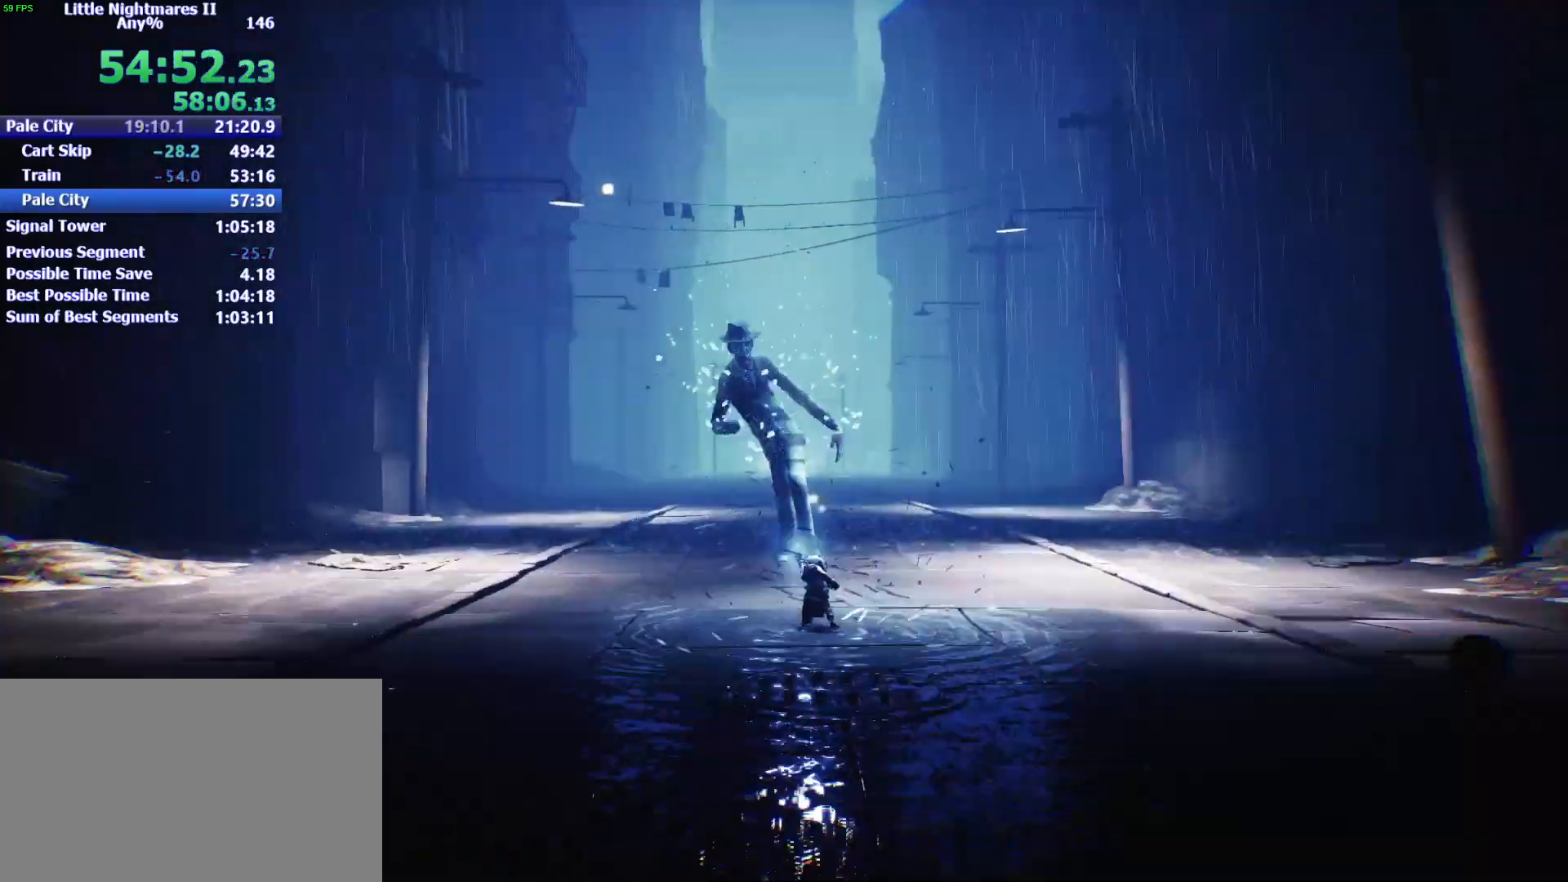
{"keys": ["a", "w"], "mouse": [], "events": []}
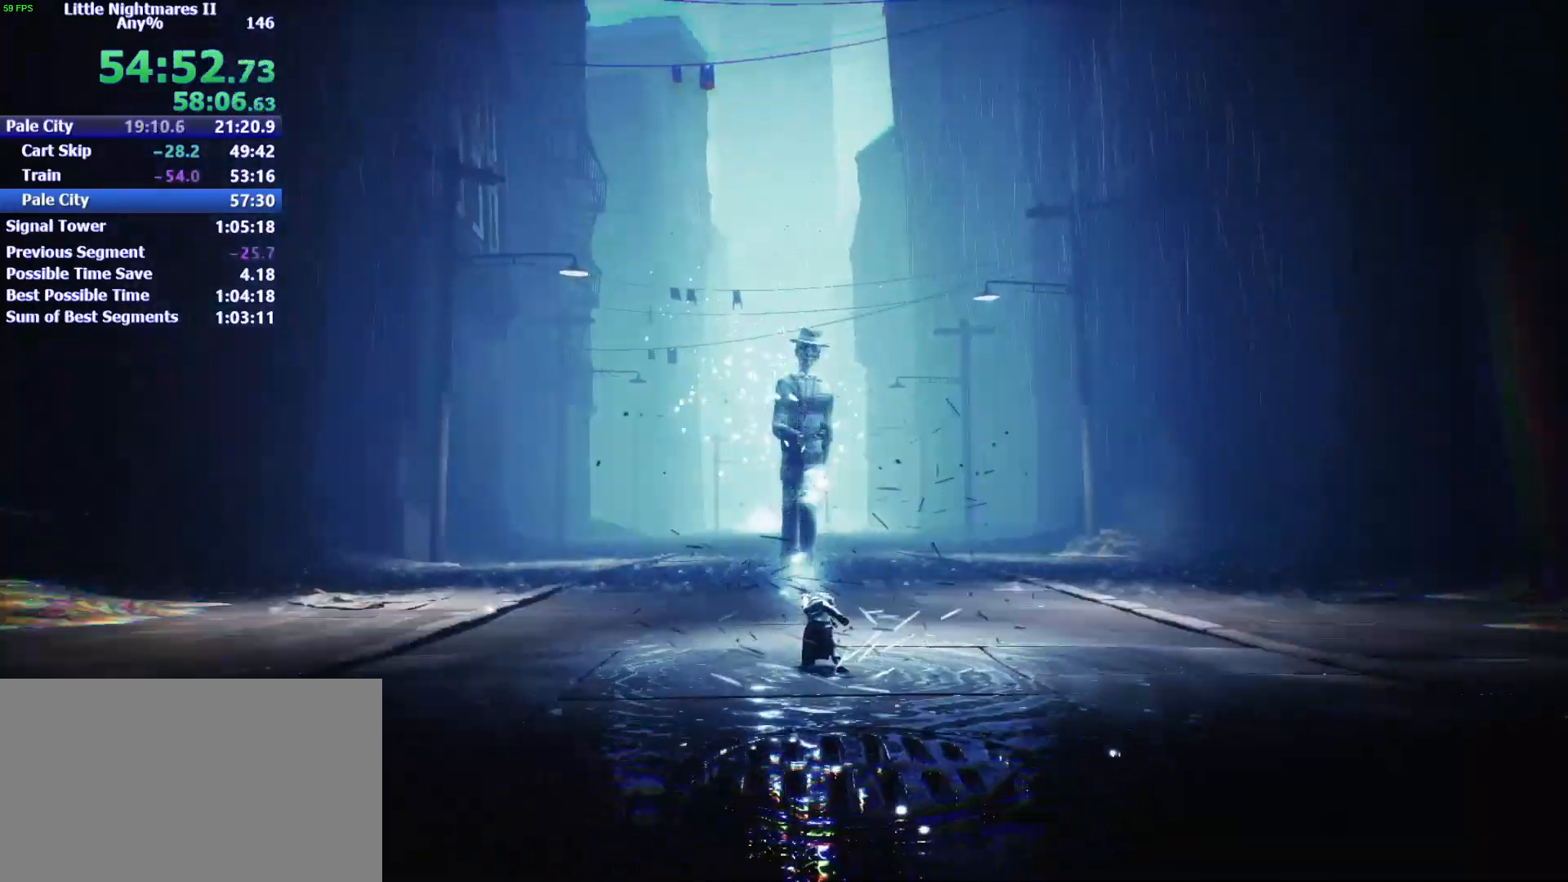
{"keys": ["a", "w"], "mouse": [], "events": []}
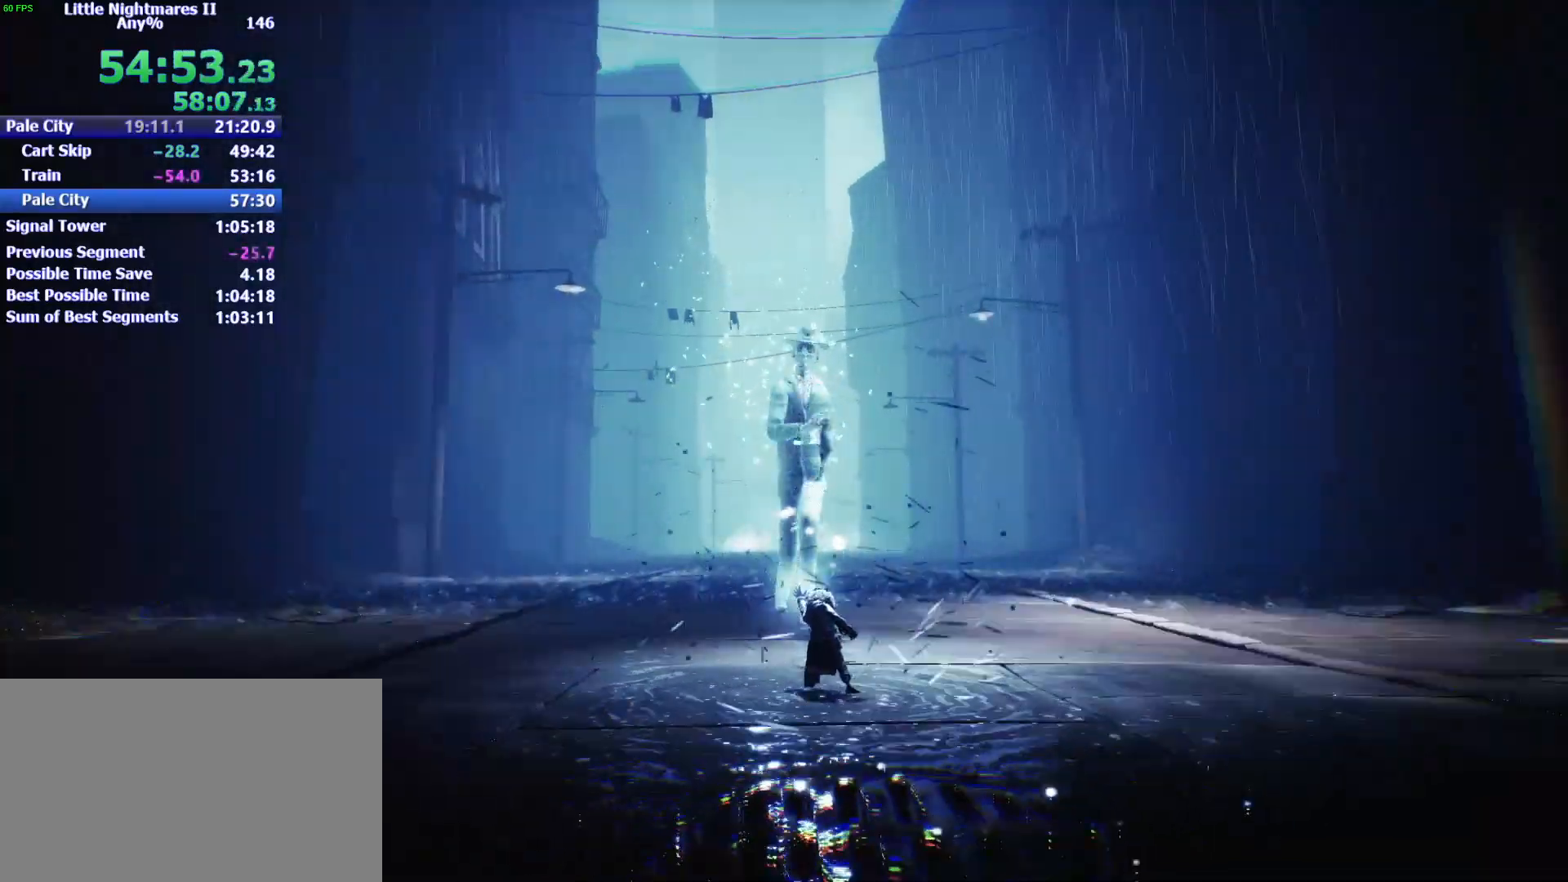
{"keys": ["w"], "mouse": [], "events": [[400, "a", "up"]]}
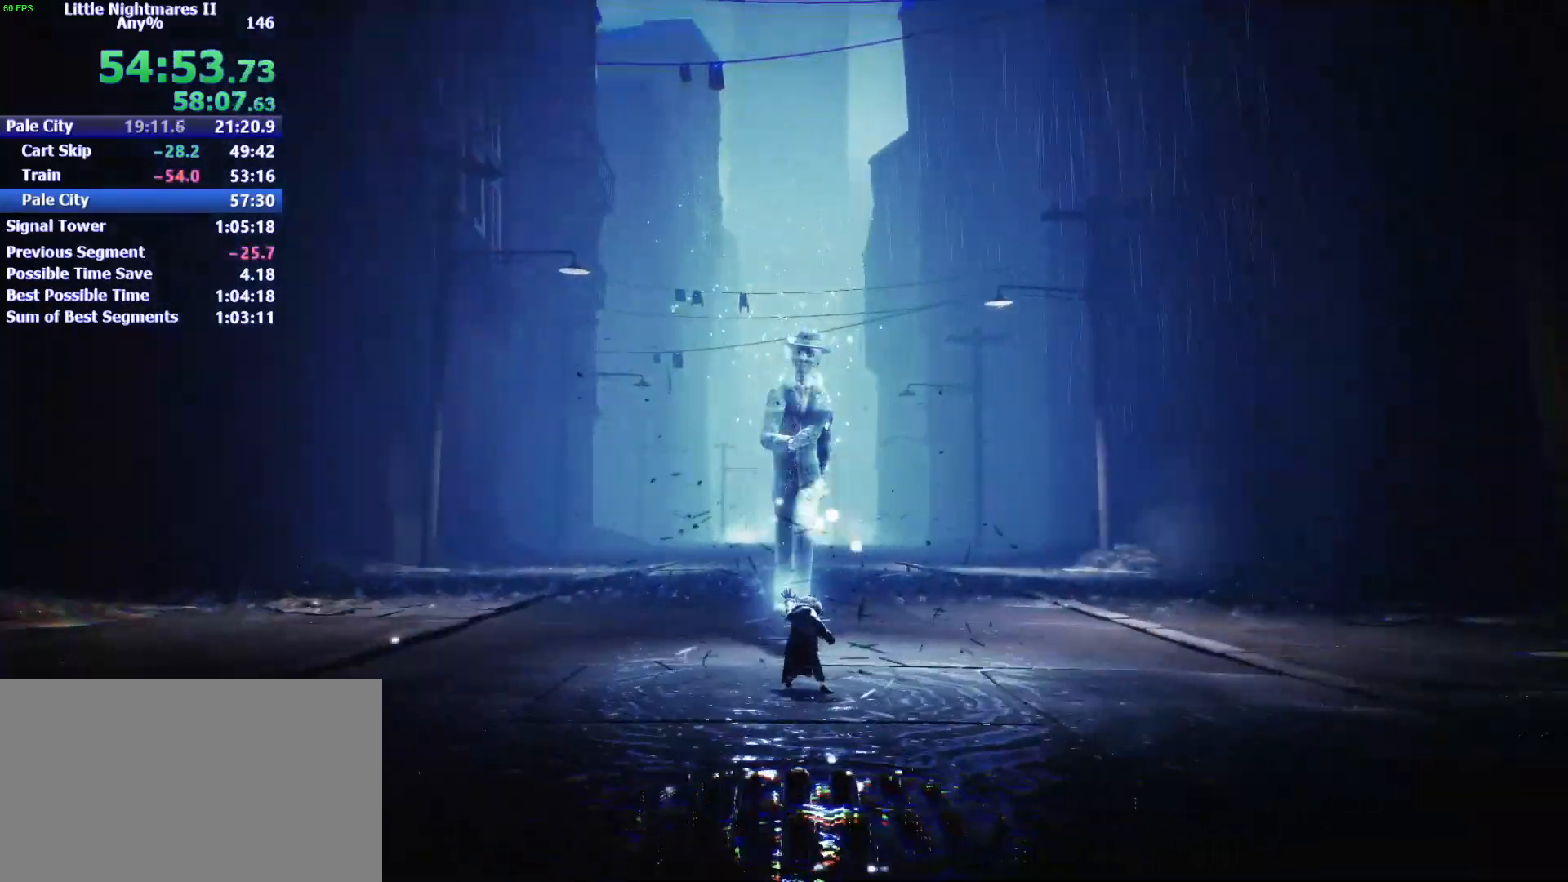
{"keys": ["w"], "mouse": [], "events": []}
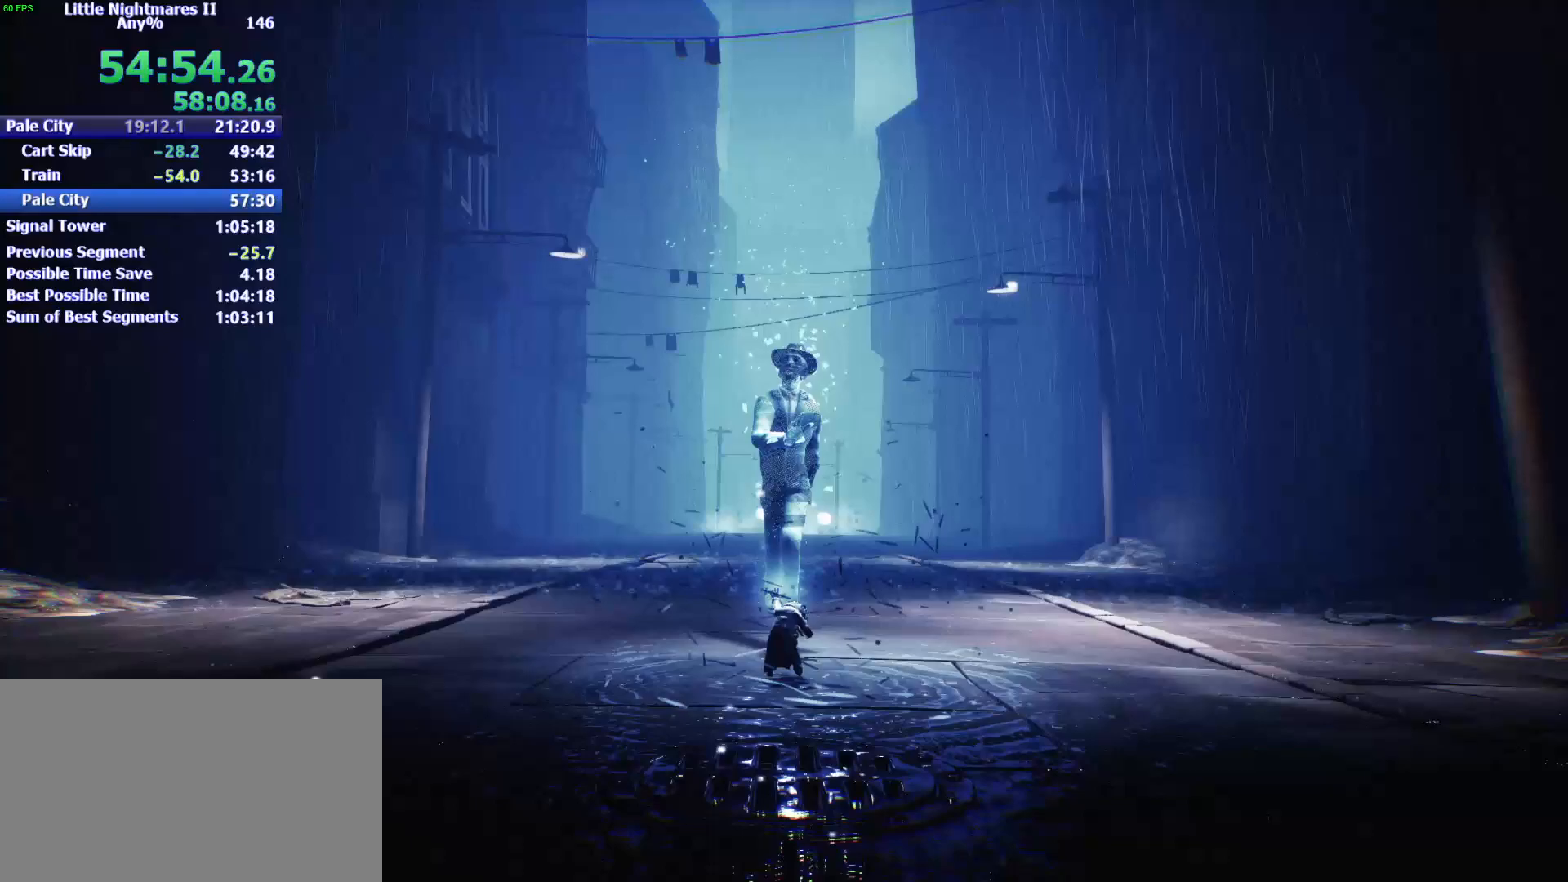
{"keys": ["w"], "mouse": [], "events": []}
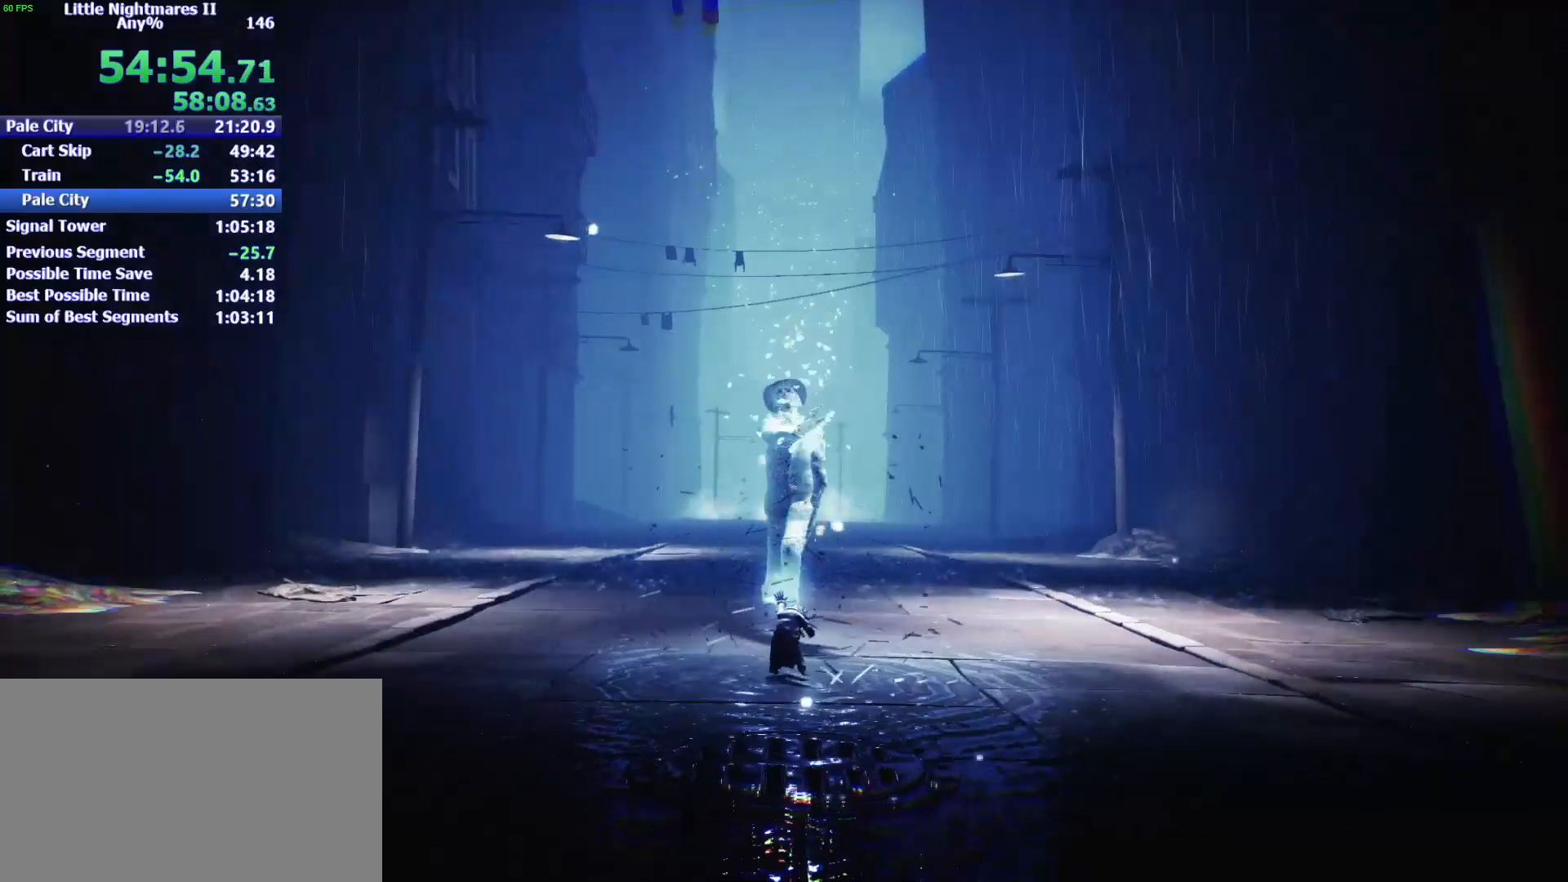
{"keys": ["w"], "mouse": [], "events": []}
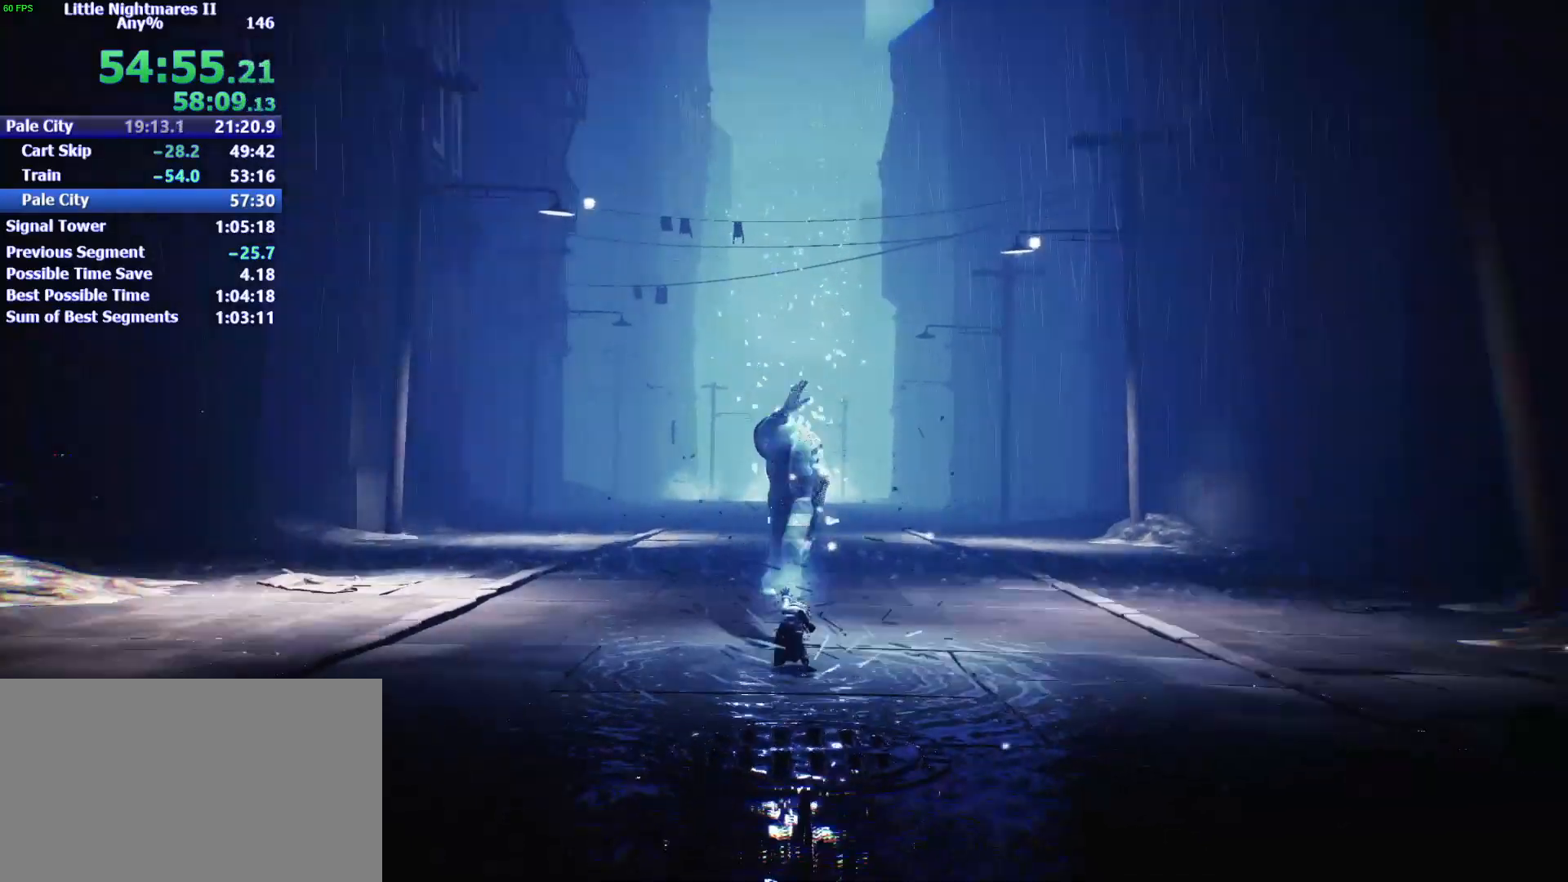
{"keys": ["w"], "mouse": [], "events": []}
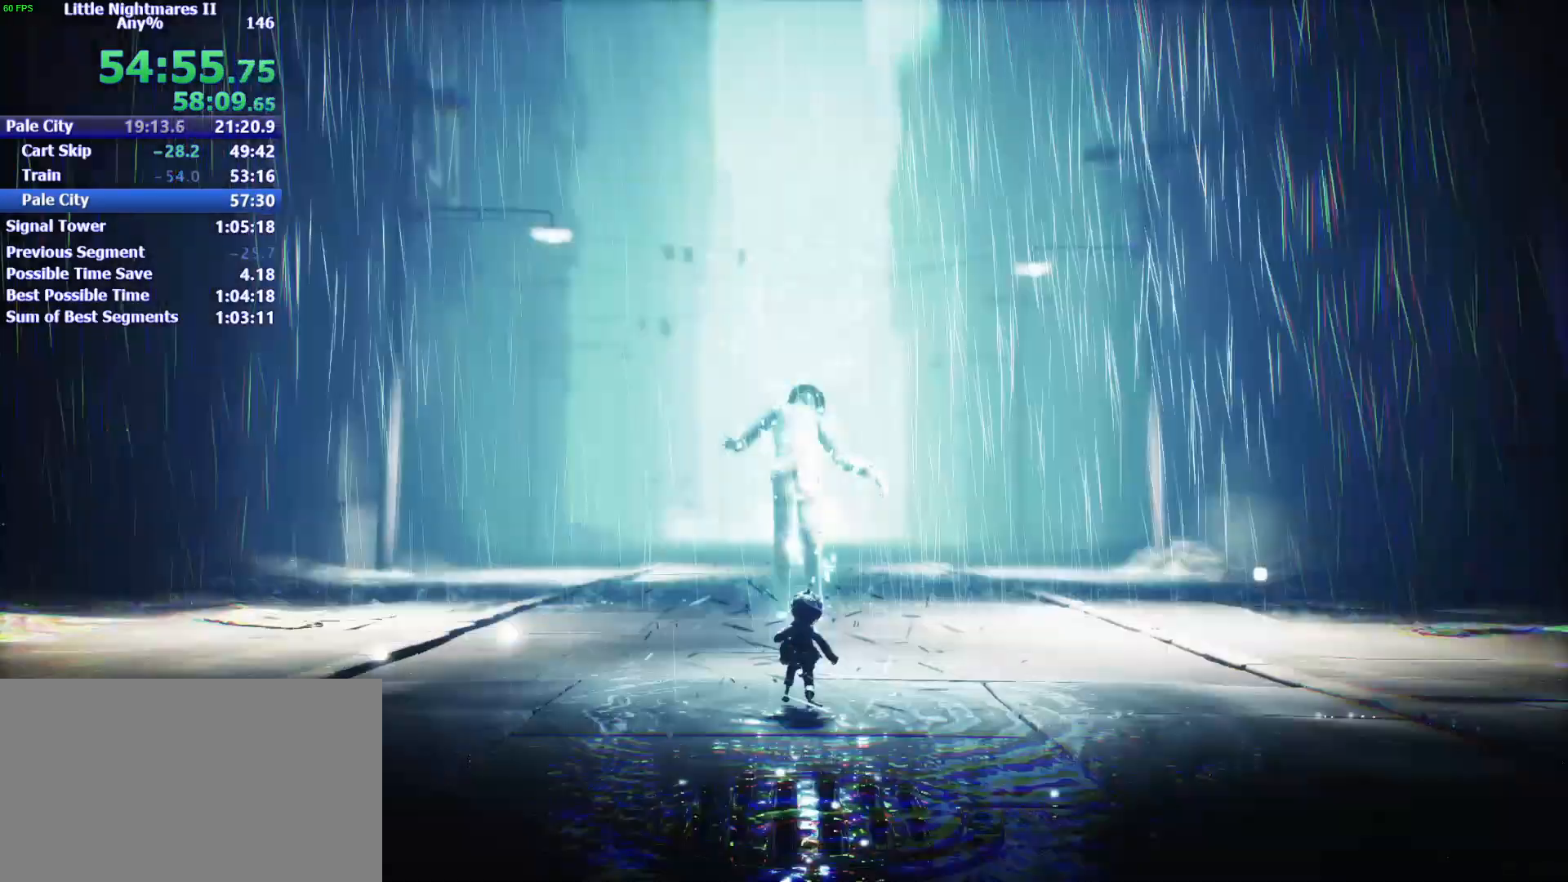
{"keys": ["w"], "mouse": [], "events": []}
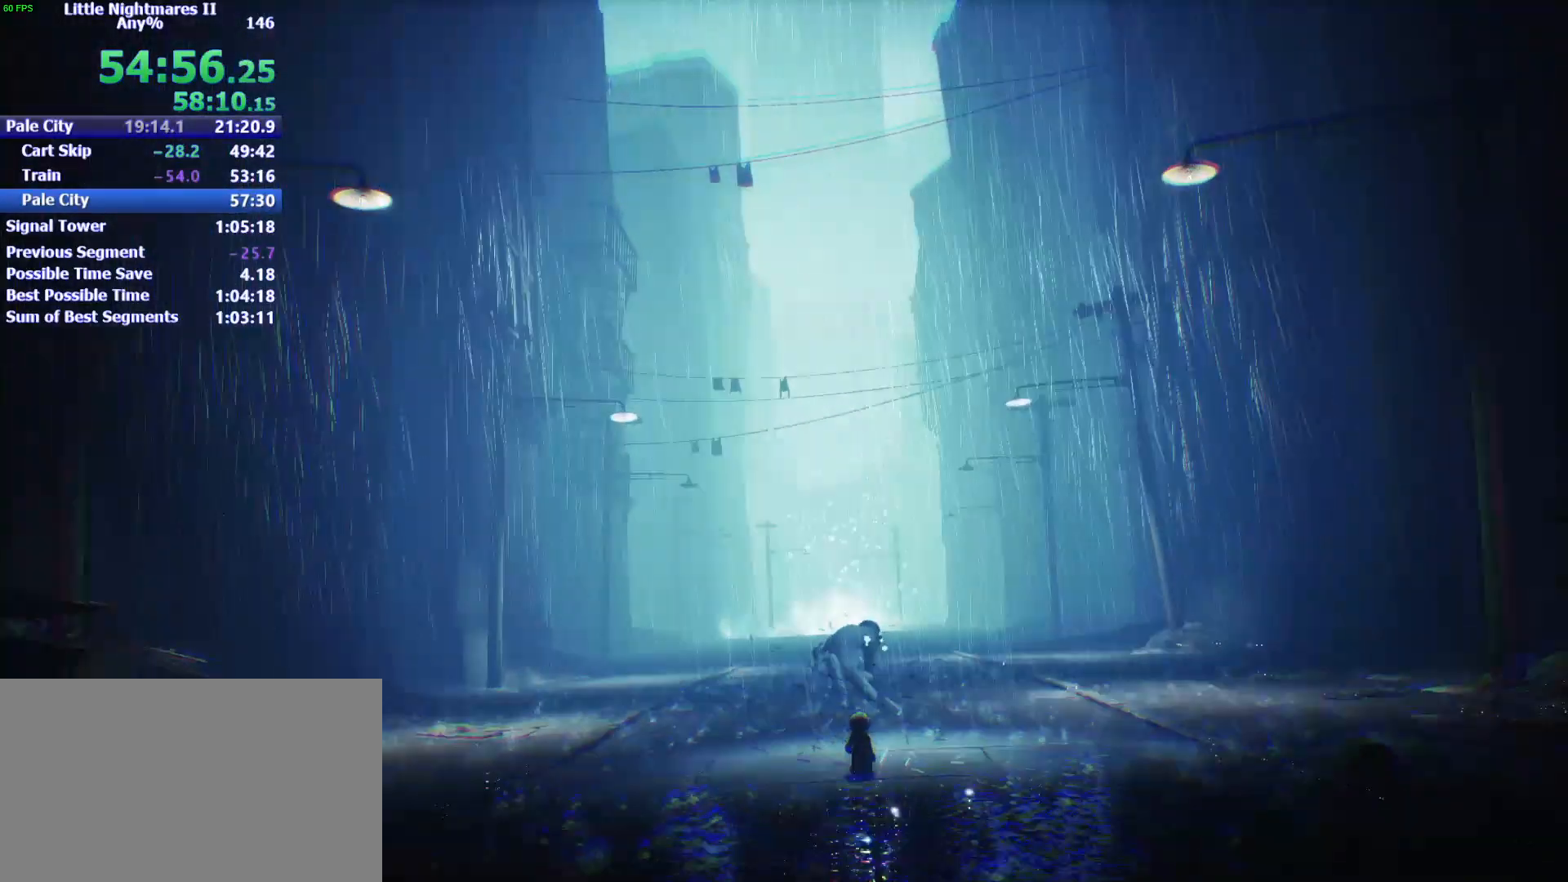
{"keys": ["w"], "mouse": [], "events": []}
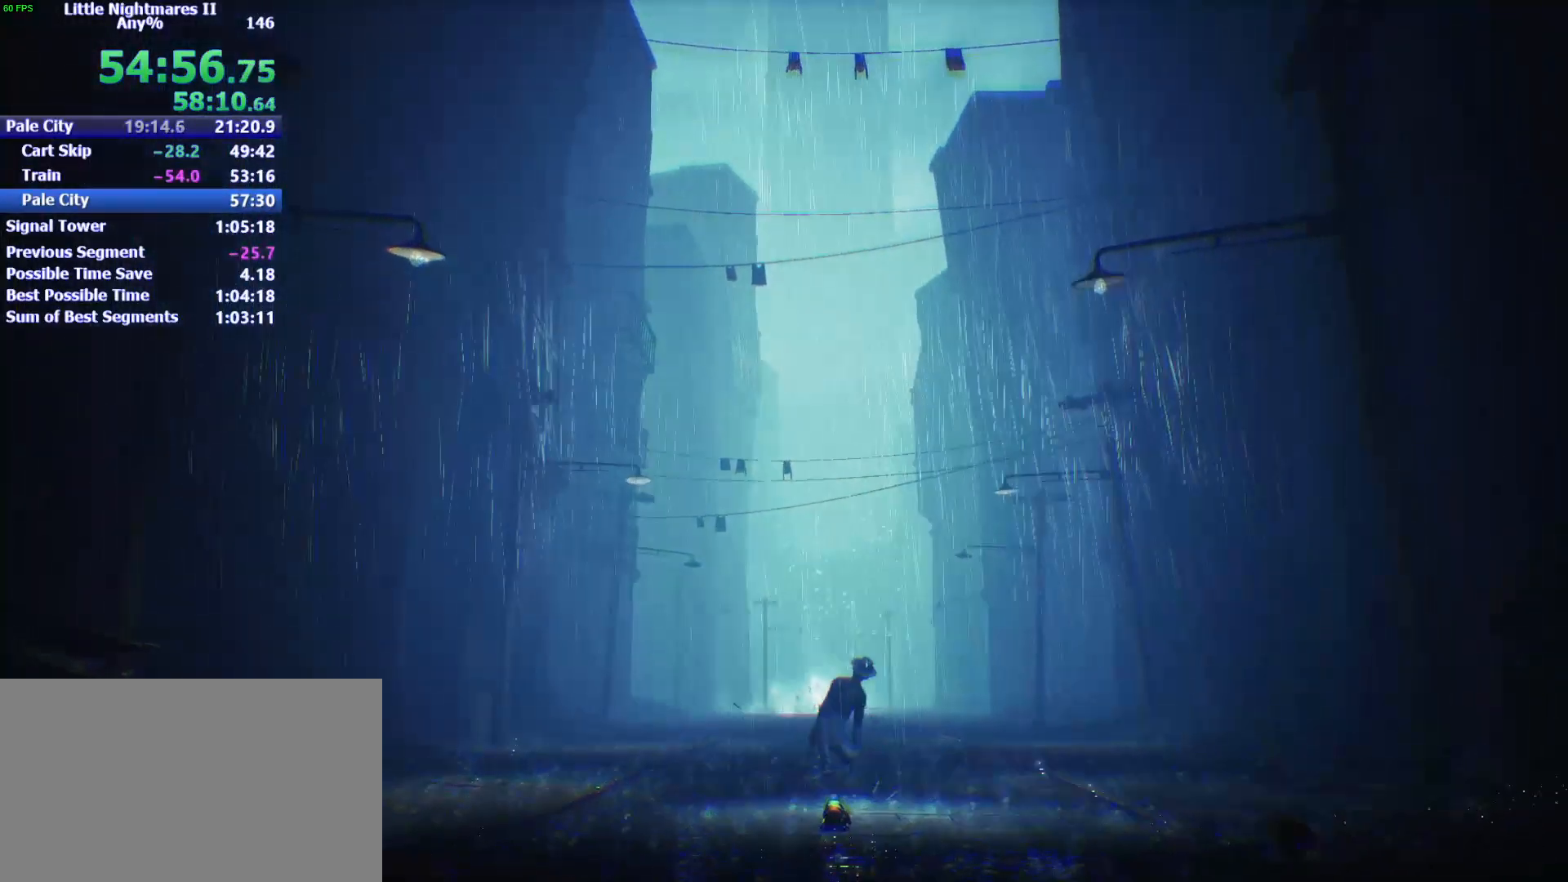
{"keys": ["w"], "mouse": [], "events": []}
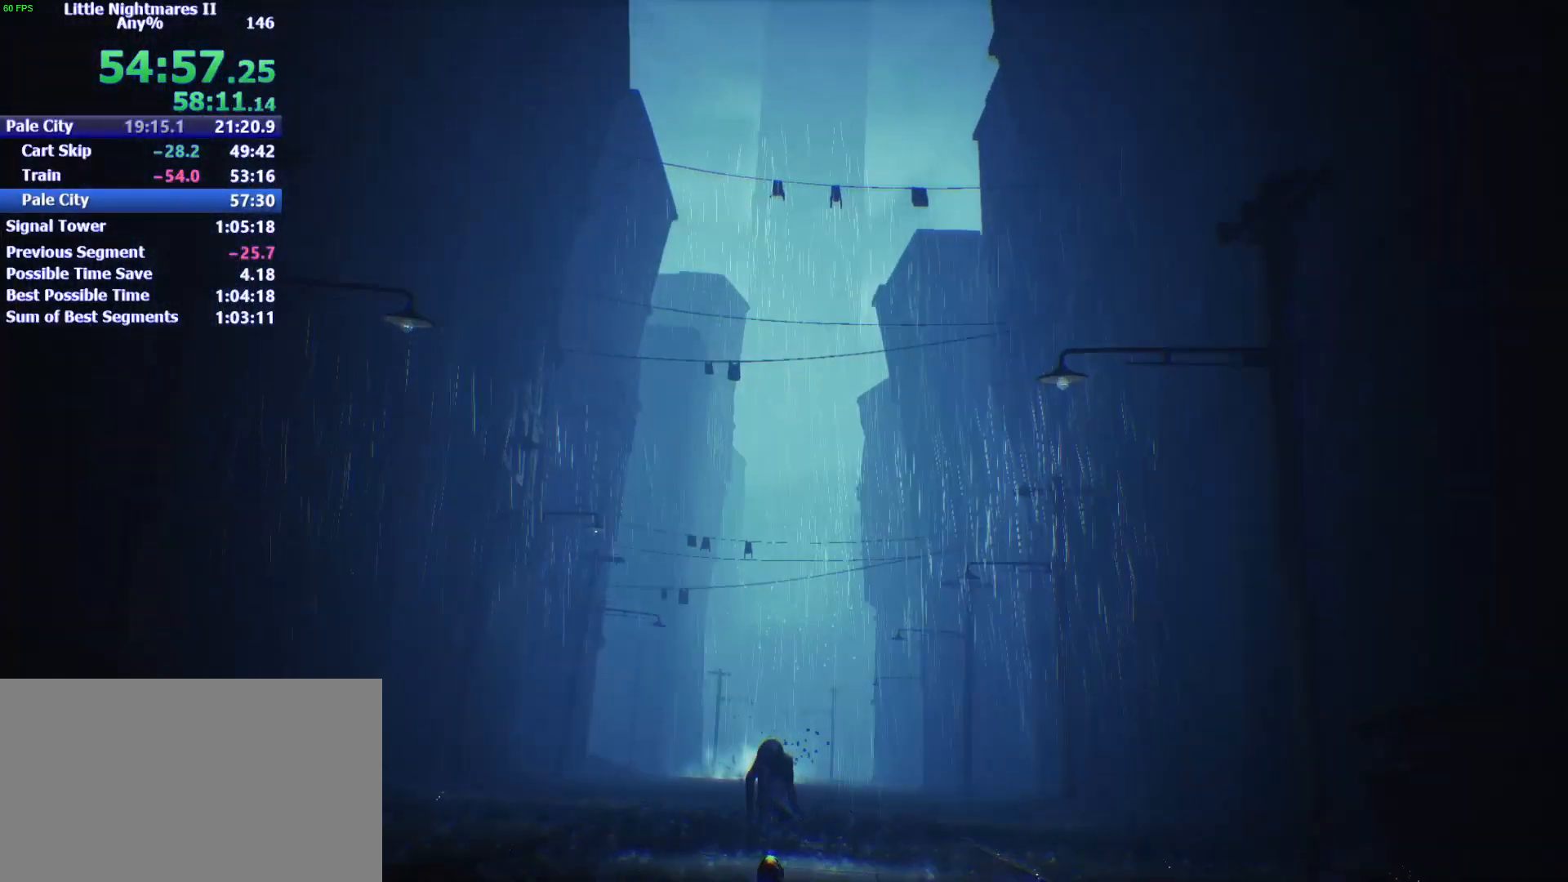
{"keys": ["w"], "mouse": [], "events": []}
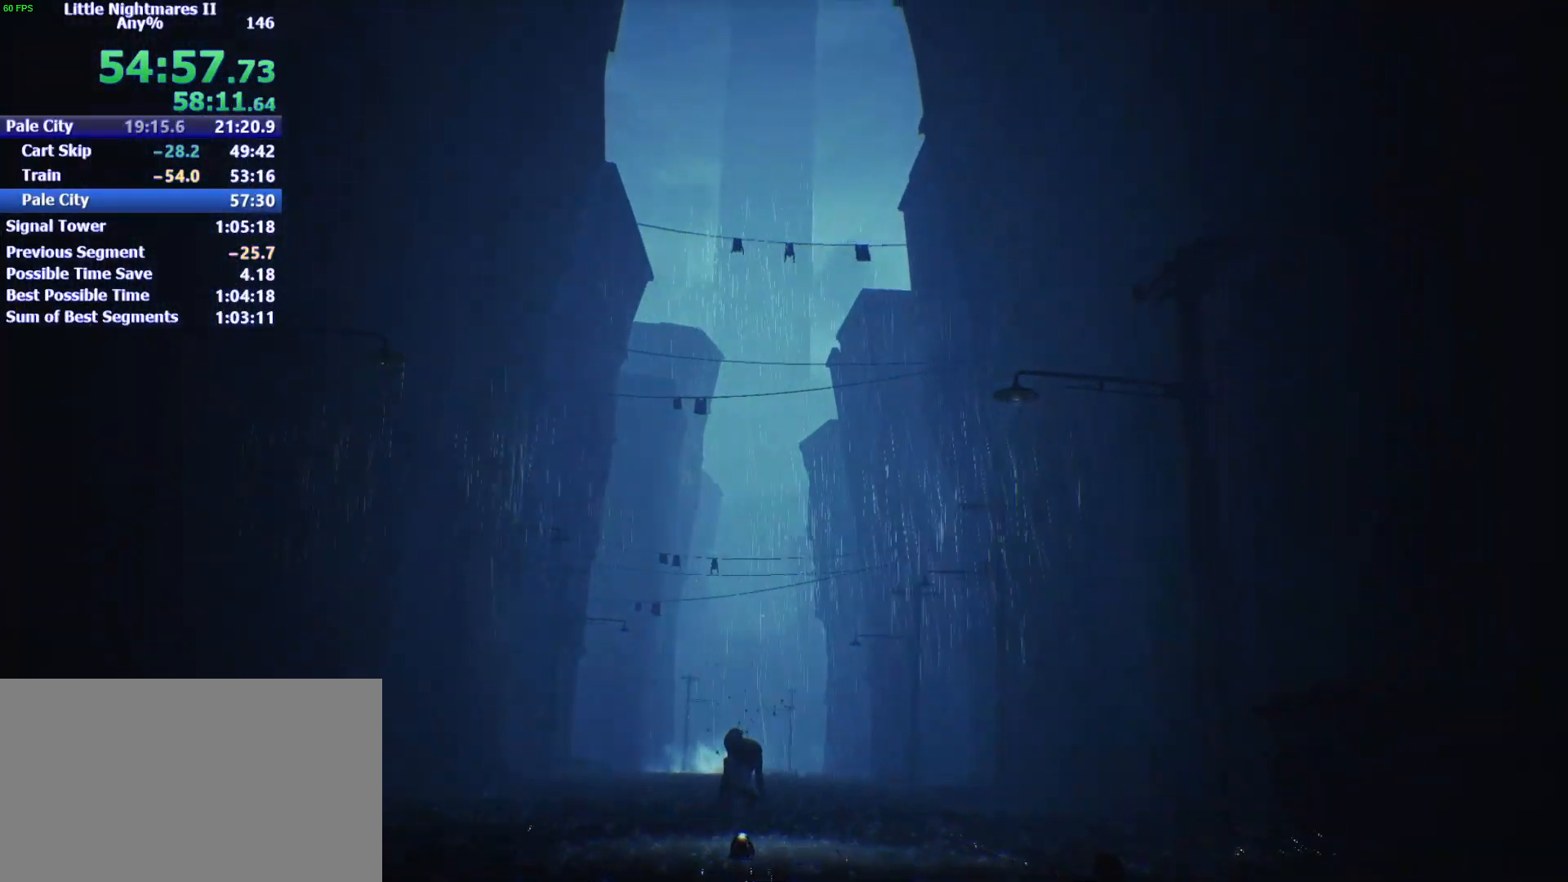
{"keys": ["w"], "mouse": [], "events": []}
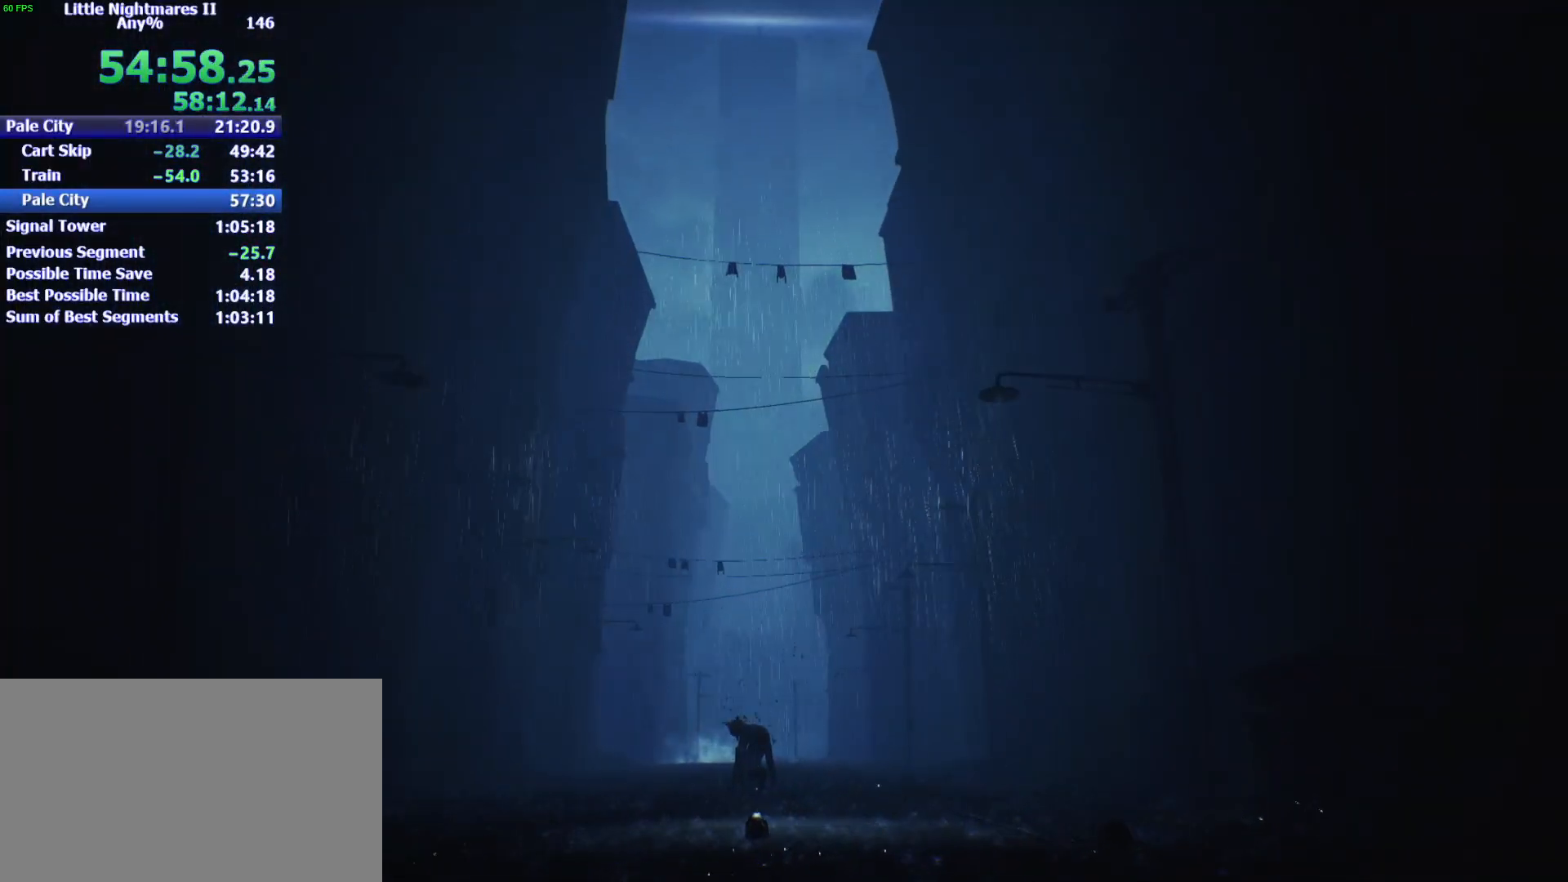
{"keys": ["w"], "mouse": [], "events": []}
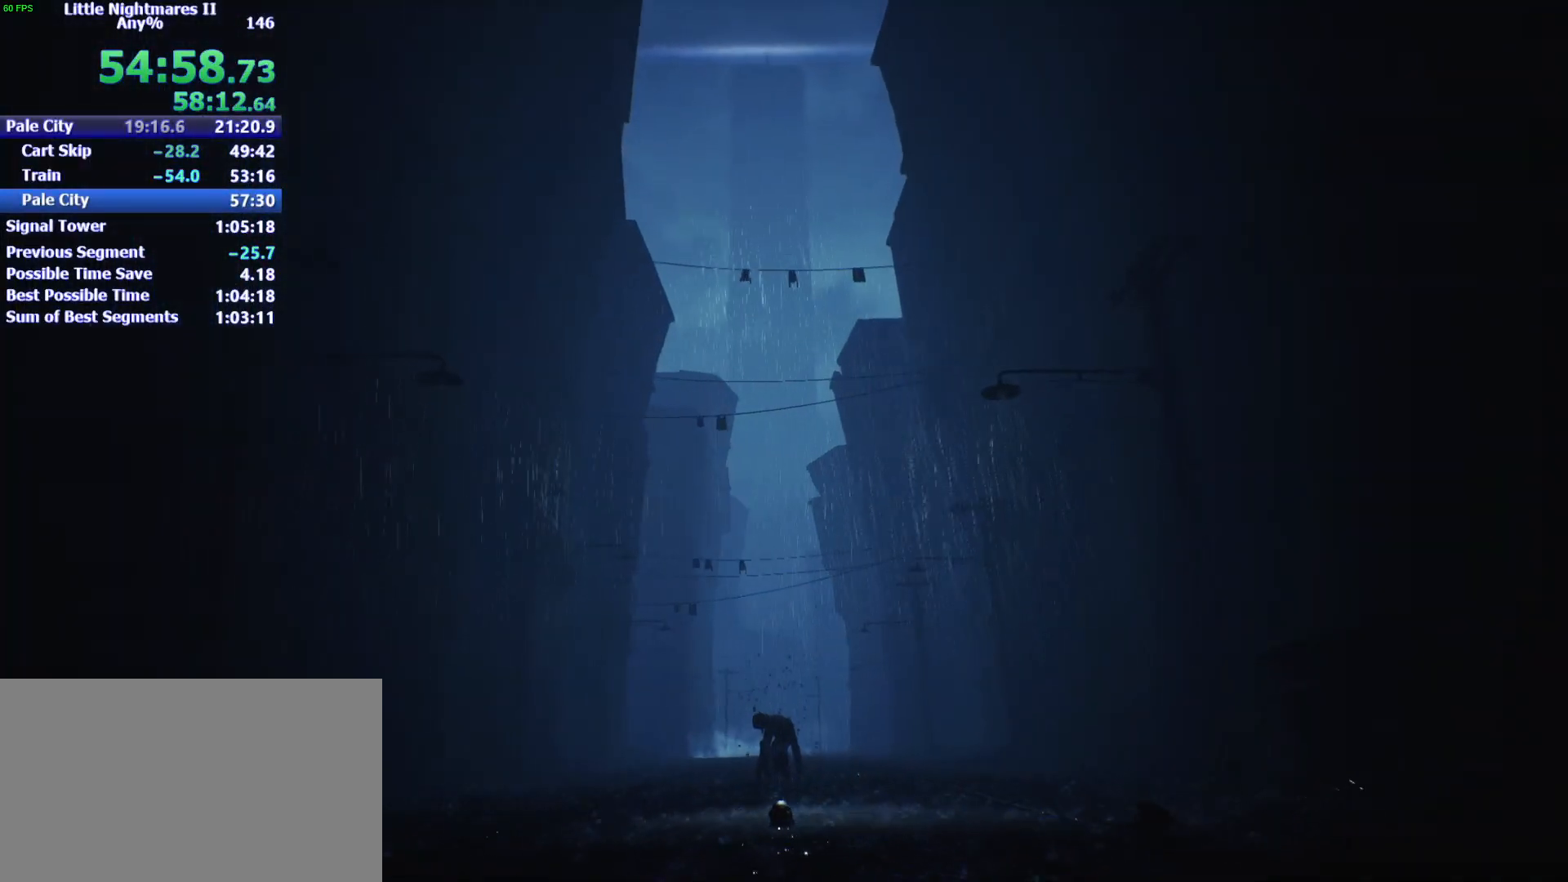
{"keys": ["w"], "mouse": [], "events": []}